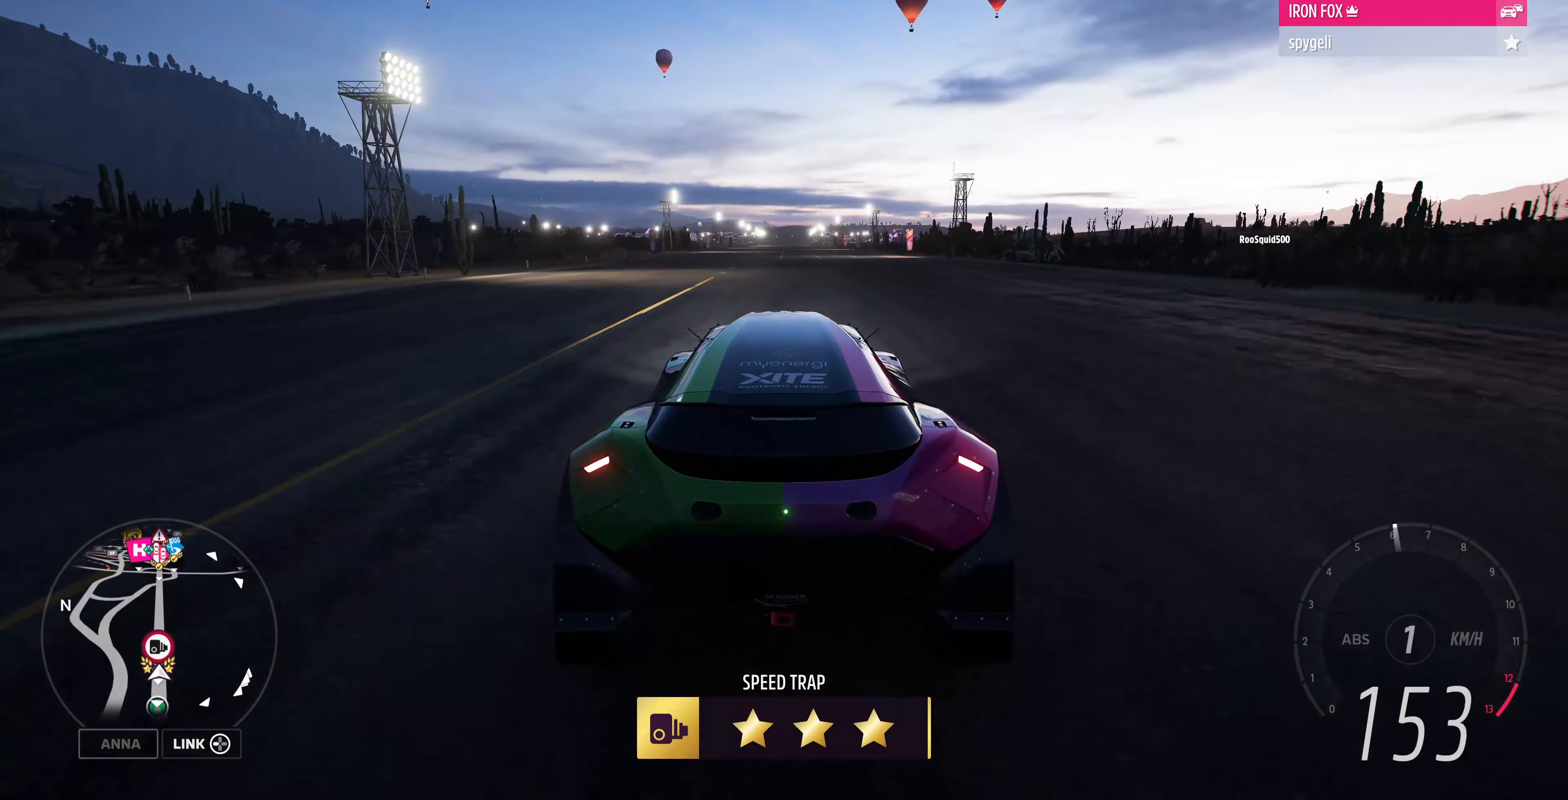
Gameplay with a controller (PlayStation layout); each line is a JSON object with the inputs held at the frame after it. "events" lists button and stick changes between this image and that frame as [ms after this image, input, new state], when the widget could be followed in between.
{"buttons": ["R2"], "left_stick": "center", "right_stick": "center", "events": [[67, "left_stick", "left"], [233, "left_stick", "center"]]}
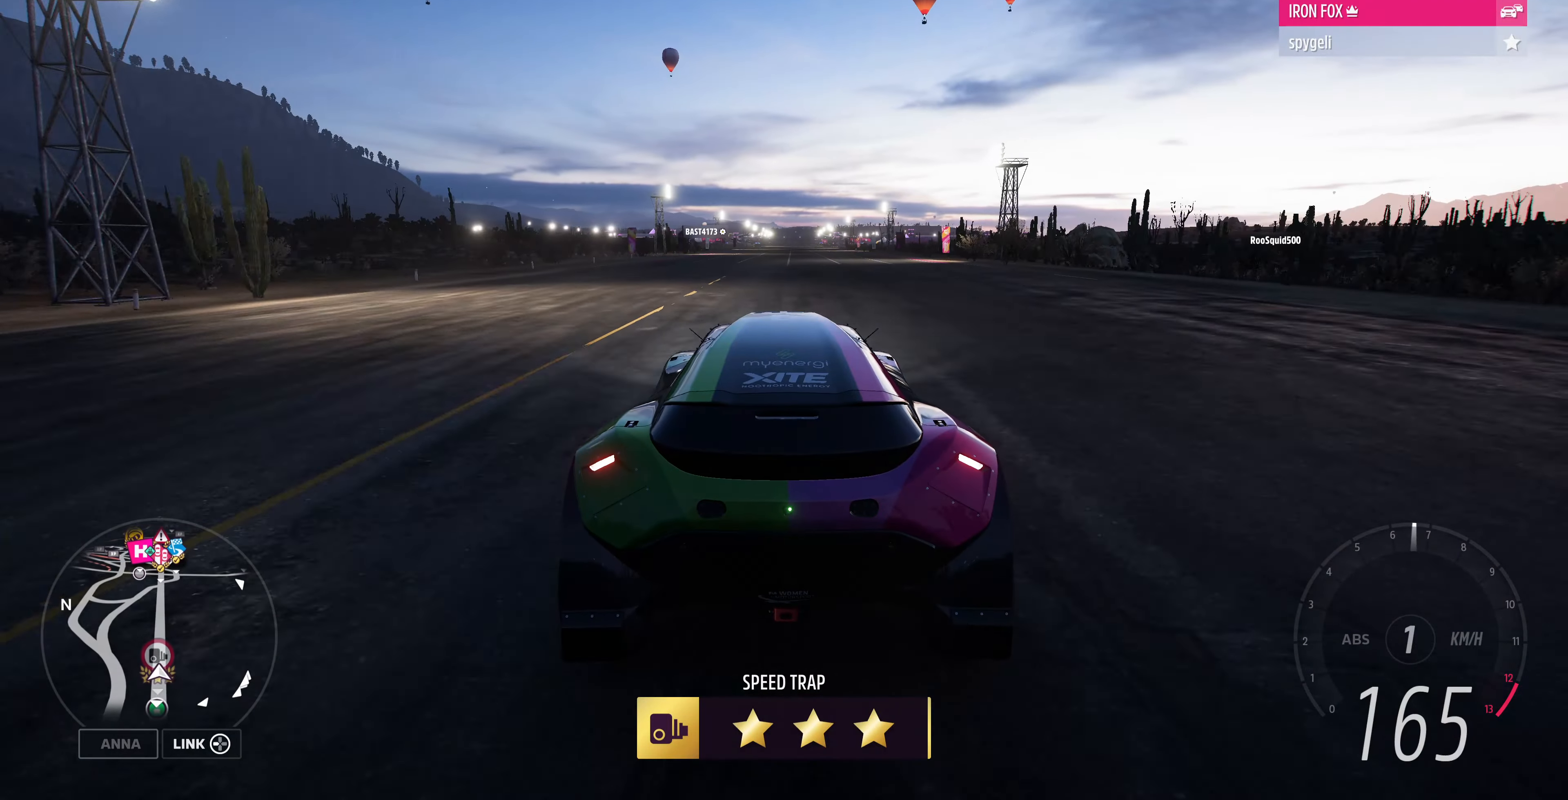
{"buttons": ["R2"], "left_stick": "center", "right_stick": "center", "events": [[33, "left_stick", "right"], [100, "left_stick", "down-right"], [200, "left_stick", "center"]]}
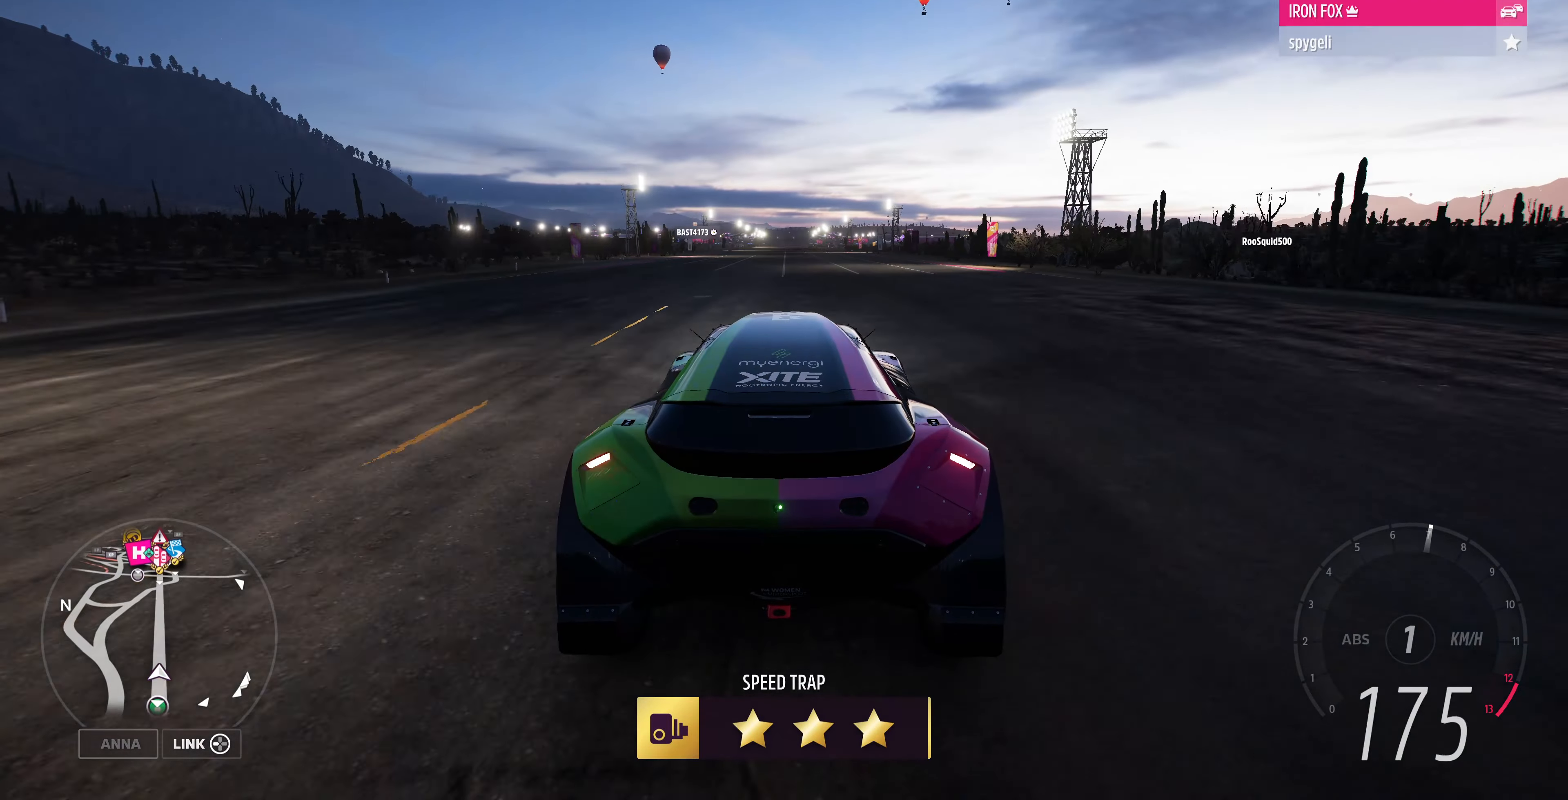
{"buttons": ["R2"], "left_stick": "center", "right_stick": "center", "events": []}
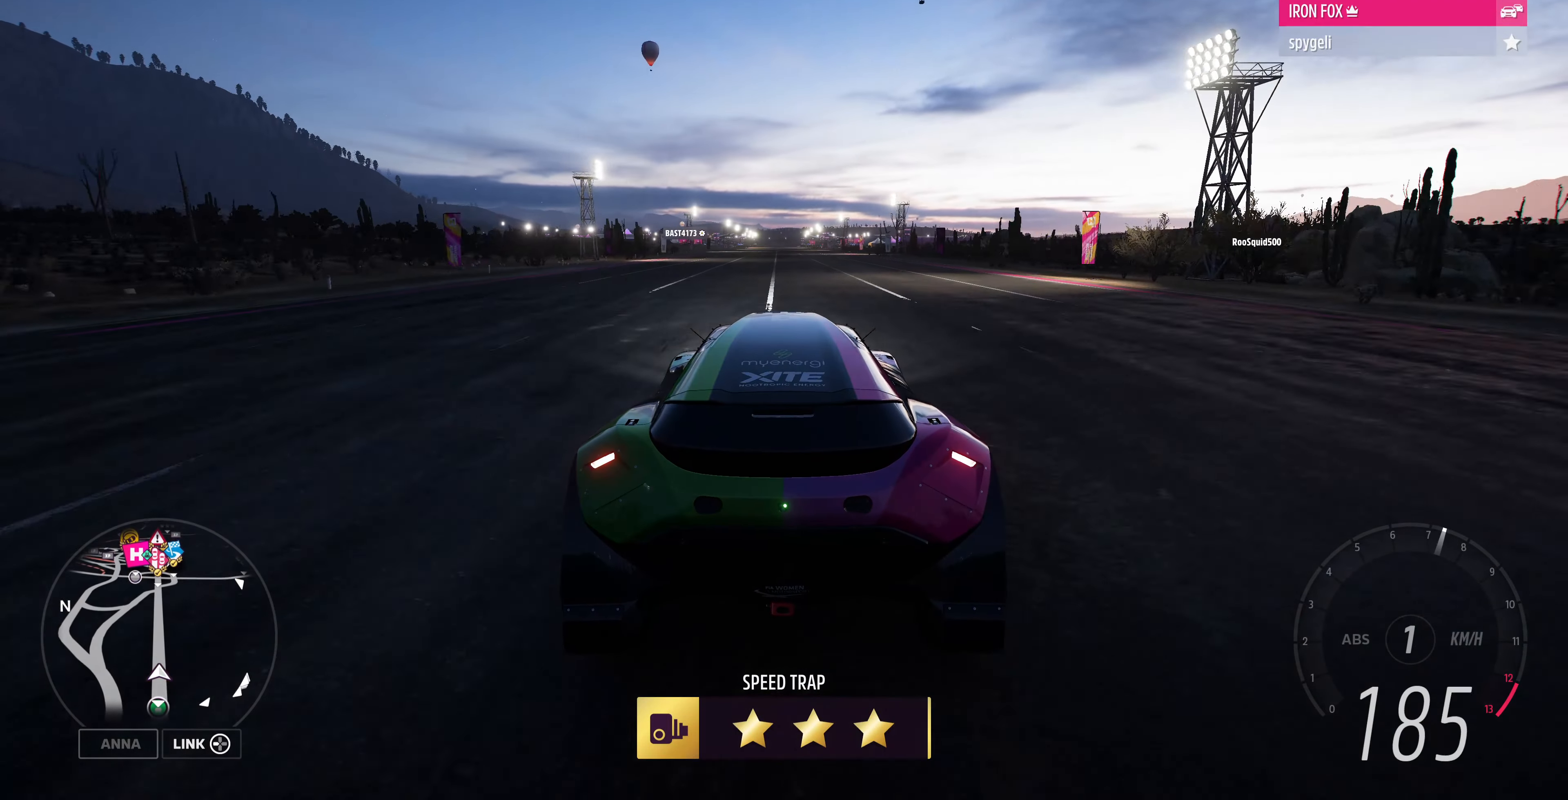
{"buttons": ["R2"], "left_stick": "center", "right_stick": "center", "events": [[33, "left_stick", "left"], [200, "left_stick", "center"]]}
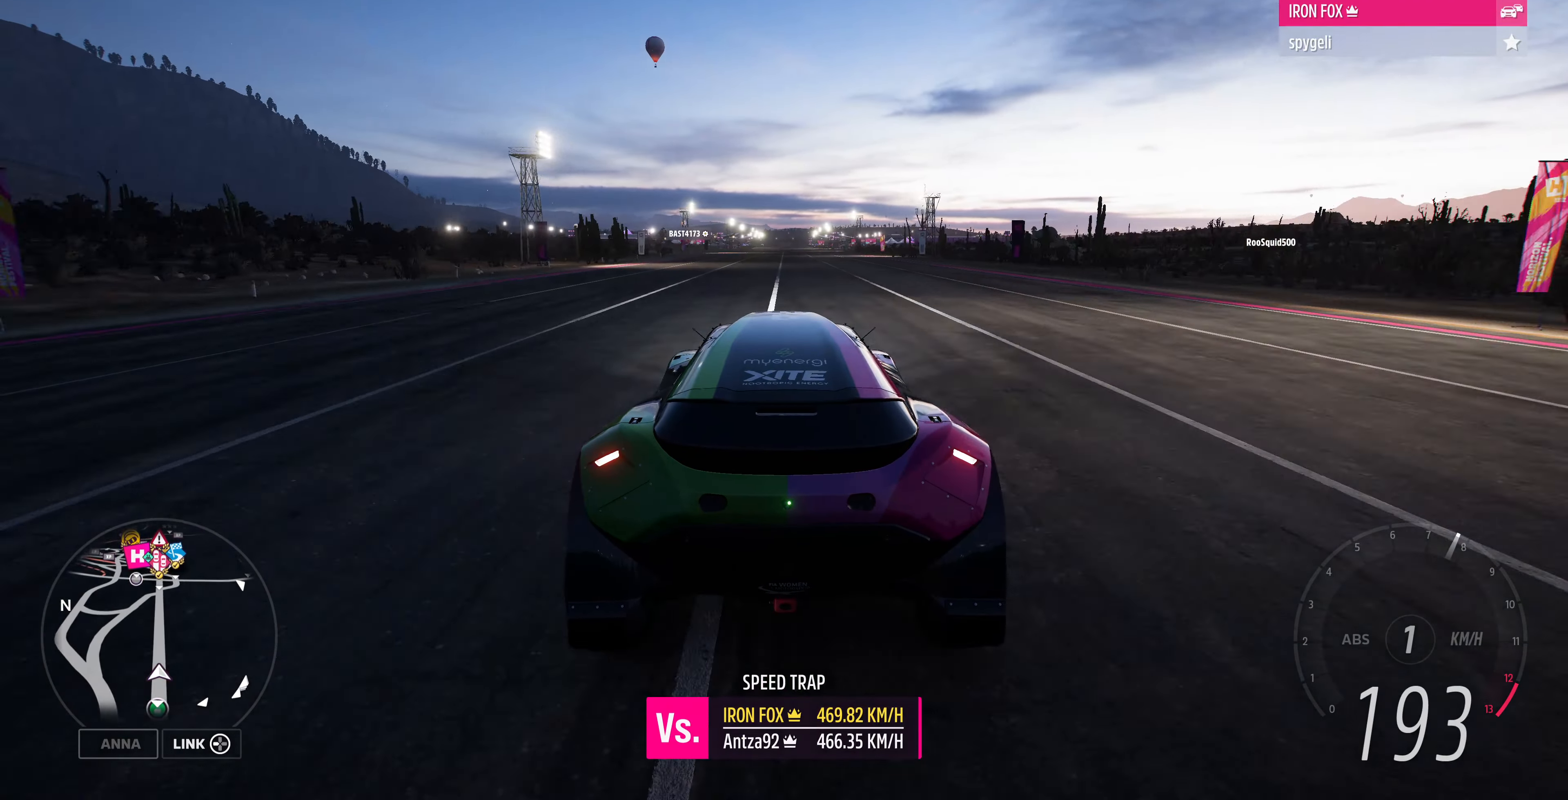
{"buttons": ["R2"], "left_stick": "center", "right_stick": "down", "events": [[33, "right_stick", "down"], [133, "left_stick", "right"], [300, "left_stick", "center"]]}
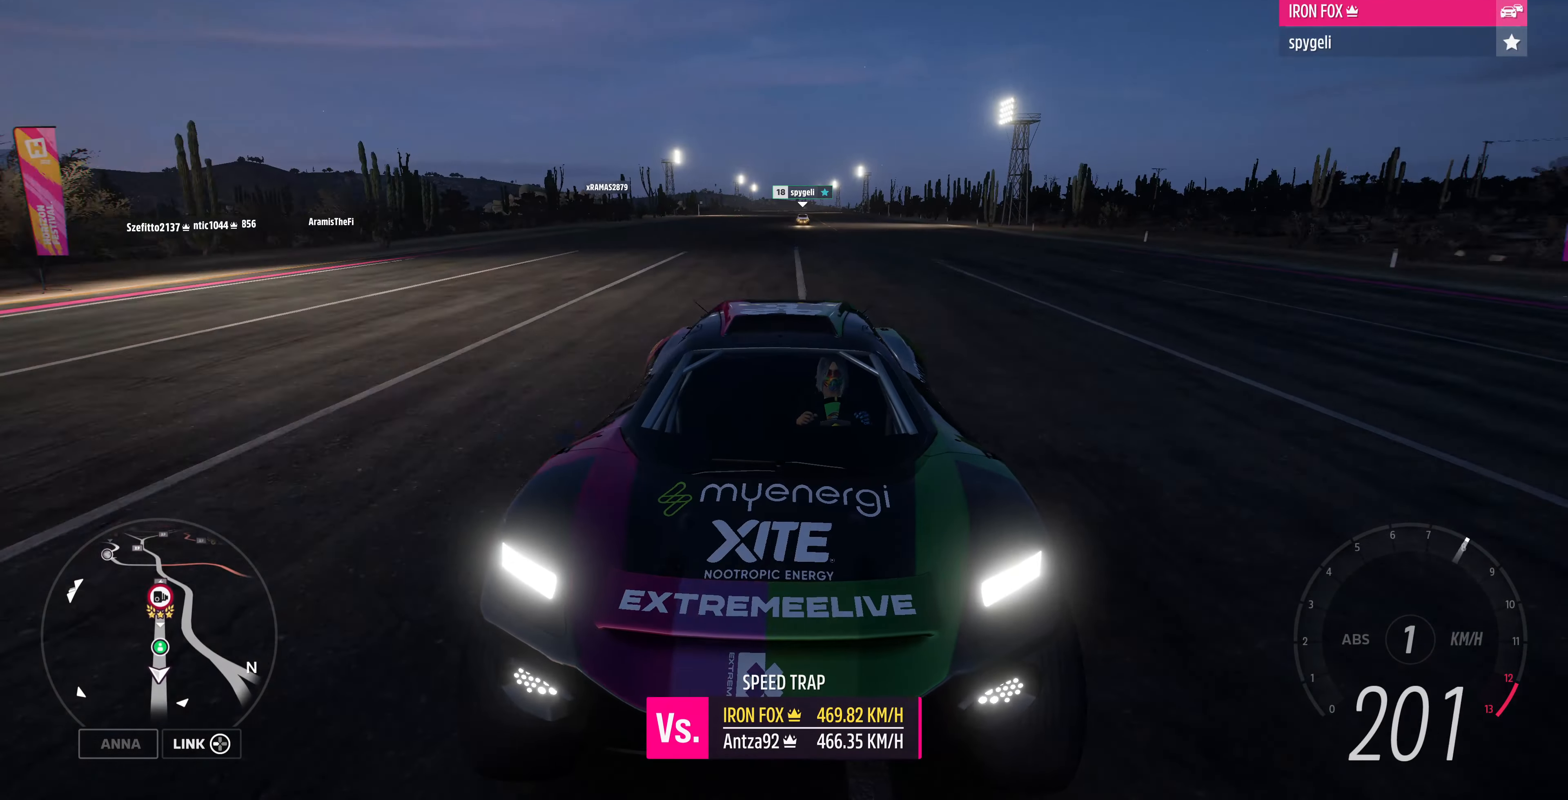
{"buttons": ["R2"], "left_stick": "center", "right_stick": "down", "events": []}
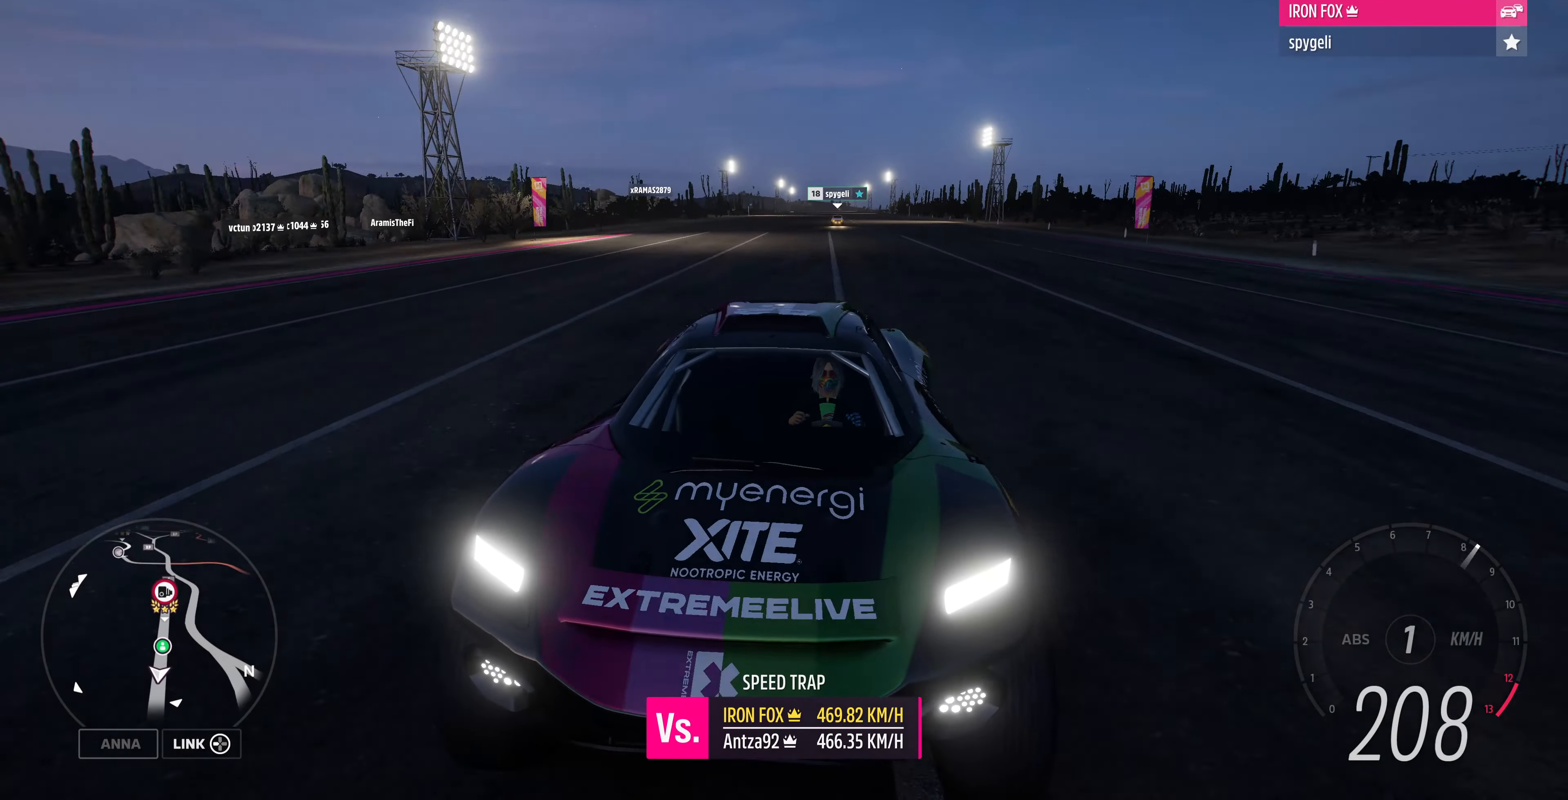
{"buttons": ["R2"], "left_stick": "center", "right_stick": "center", "events": [[500, "right_stick", "center"]]}
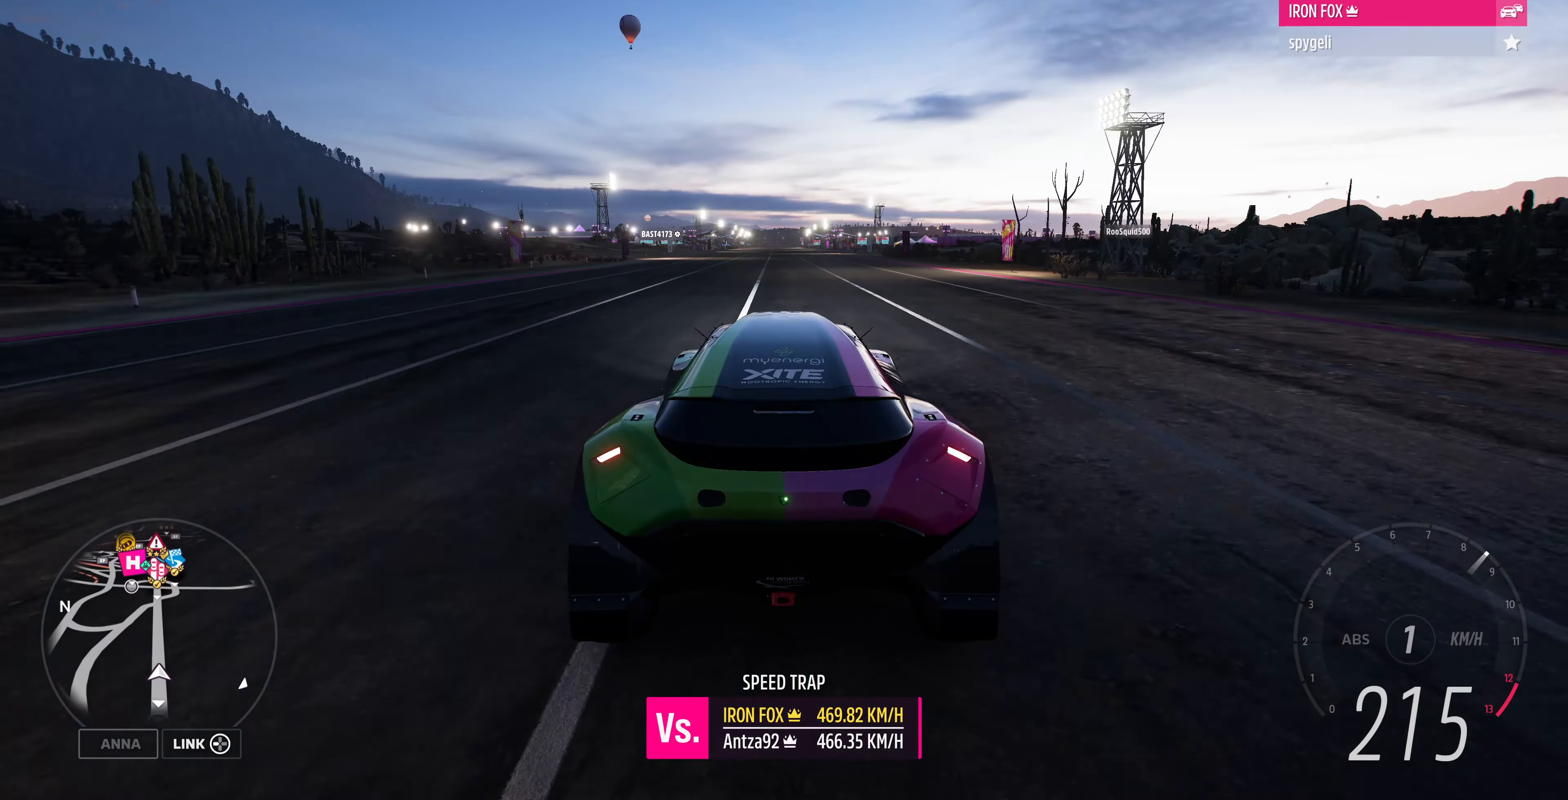
{"buttons": ["R2"], "left_stick": "center", "right_stick": "center", "events": []}
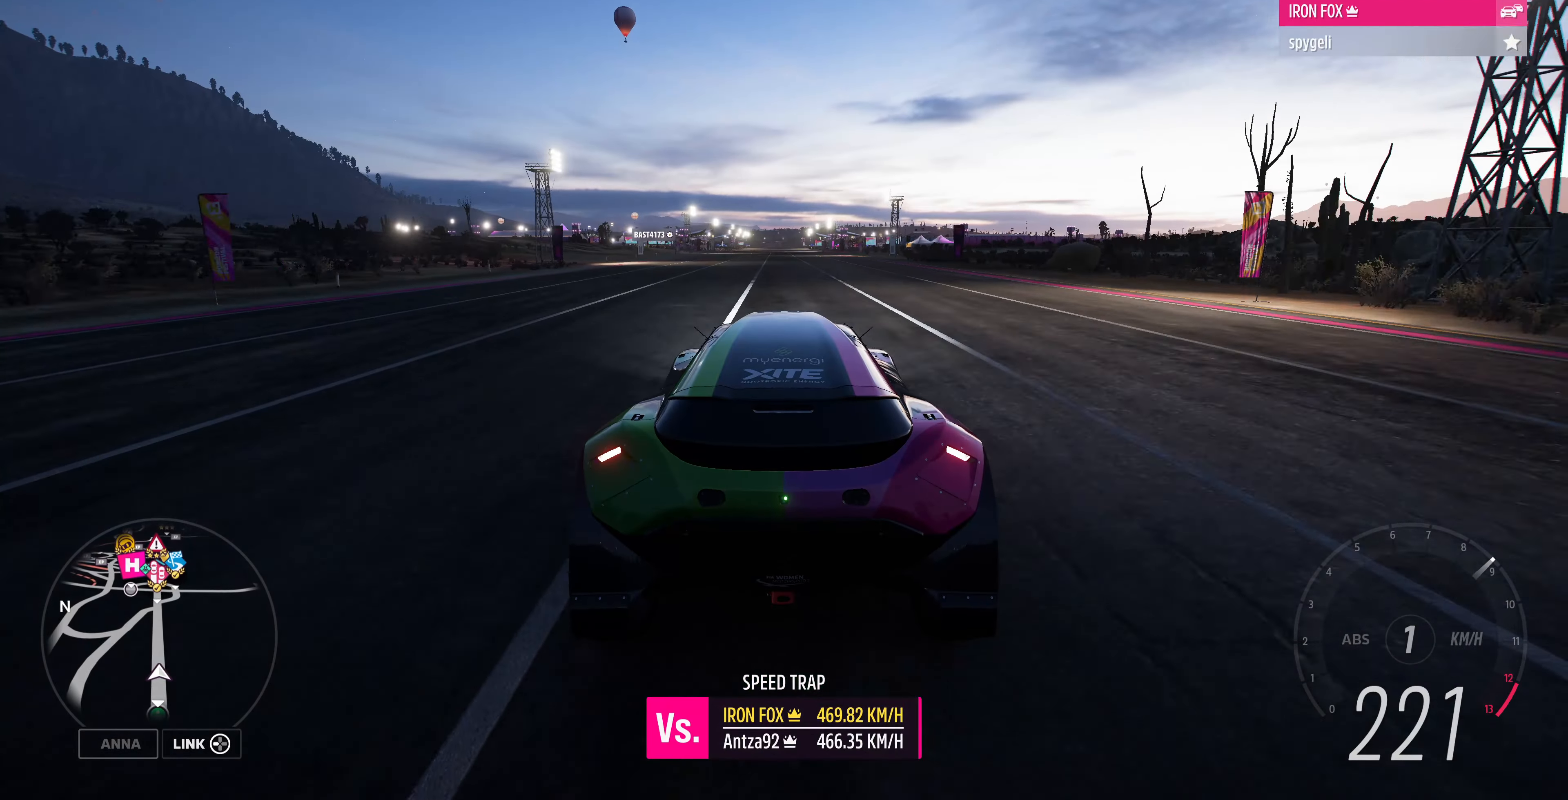
{"buttons": ["R2"], "left_stick": "center", "right_stick": "center", "events": []}
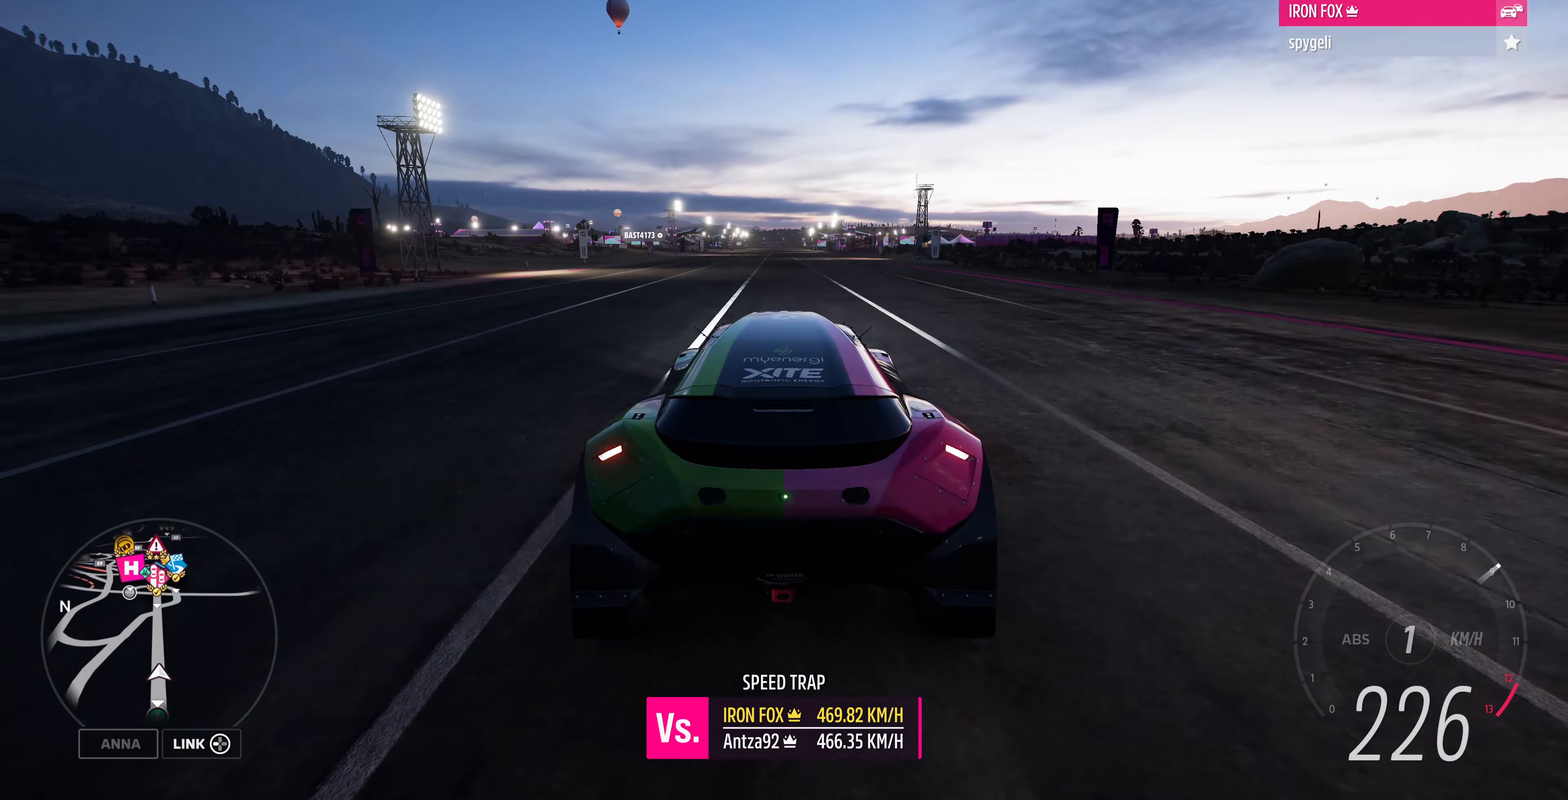
{"buttons": ["R2"], "left_stick": "left", "right_stick": "up", "events": [[300, "left_stick", "left"], [300, "right_stick", "up"]]}
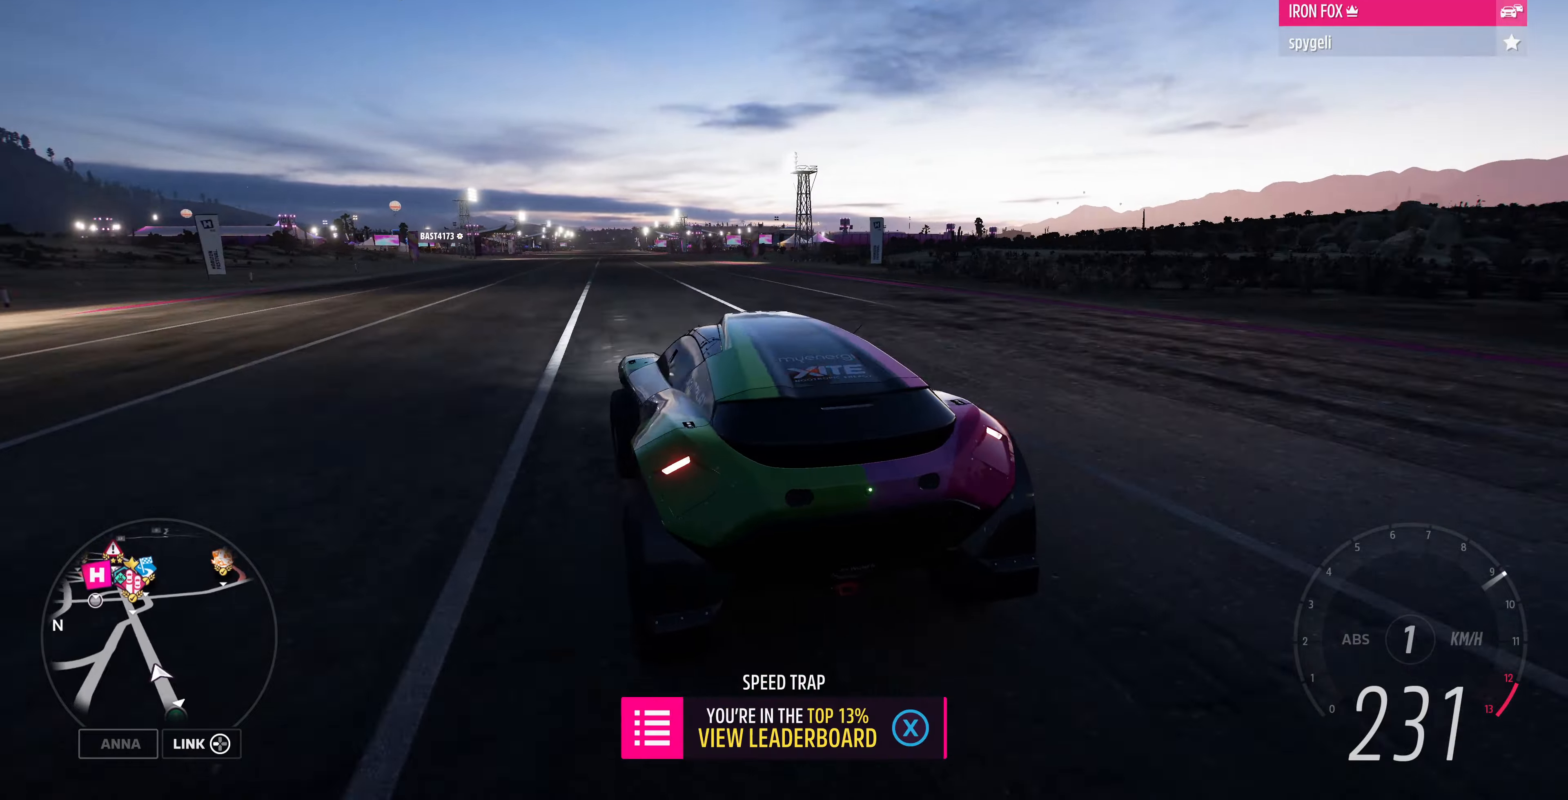
{"buttons": ["R2"], "left_stick": "right", "right_stick": "up", "events": [[300, "left_stick", "center"], [433, "left_stick", "right"]]}
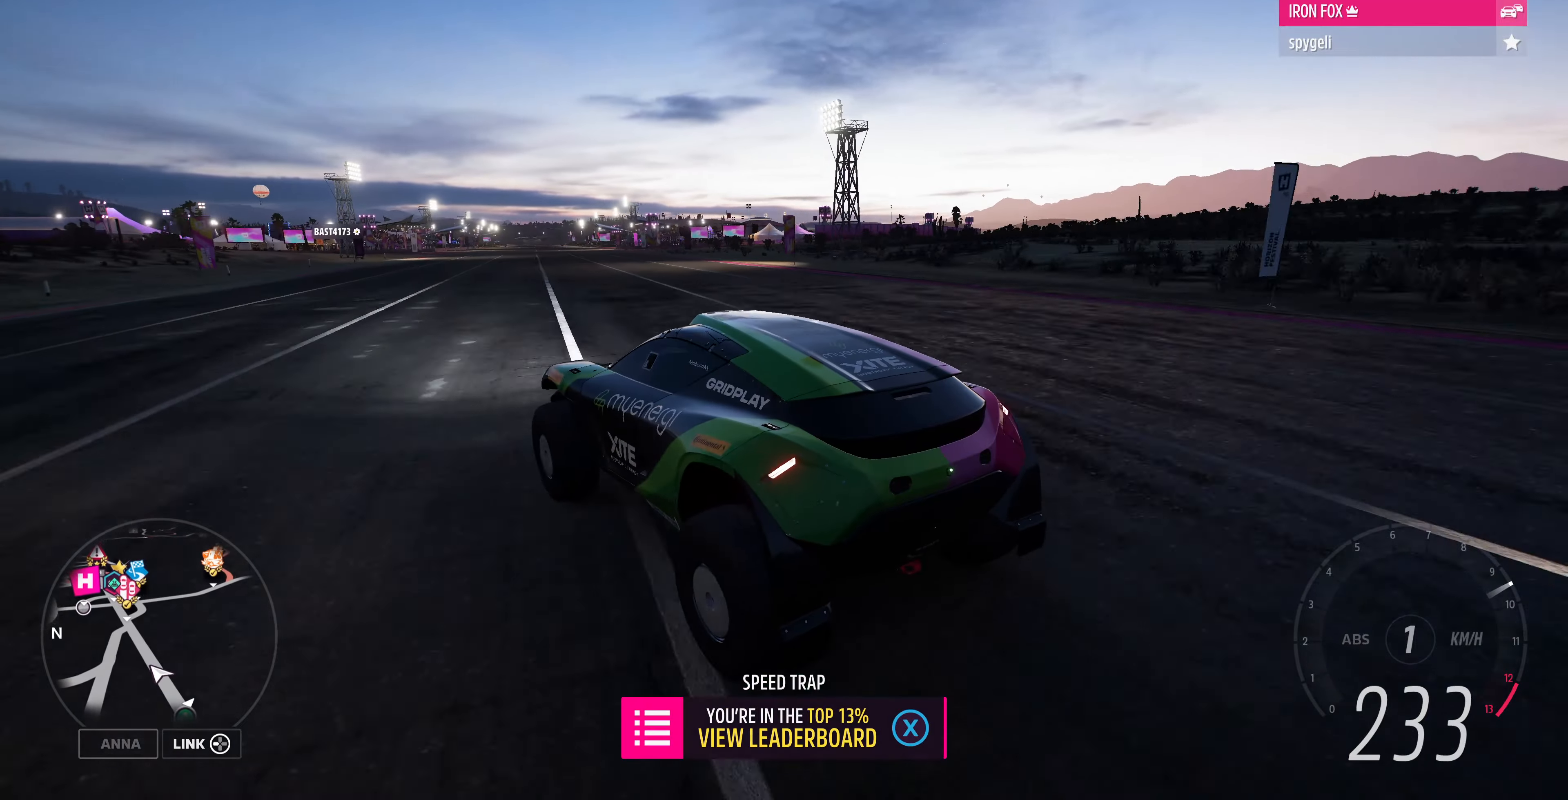
{"buttons": ["R2"], "left_stick": "right", "right_stick": "up", "events": []}
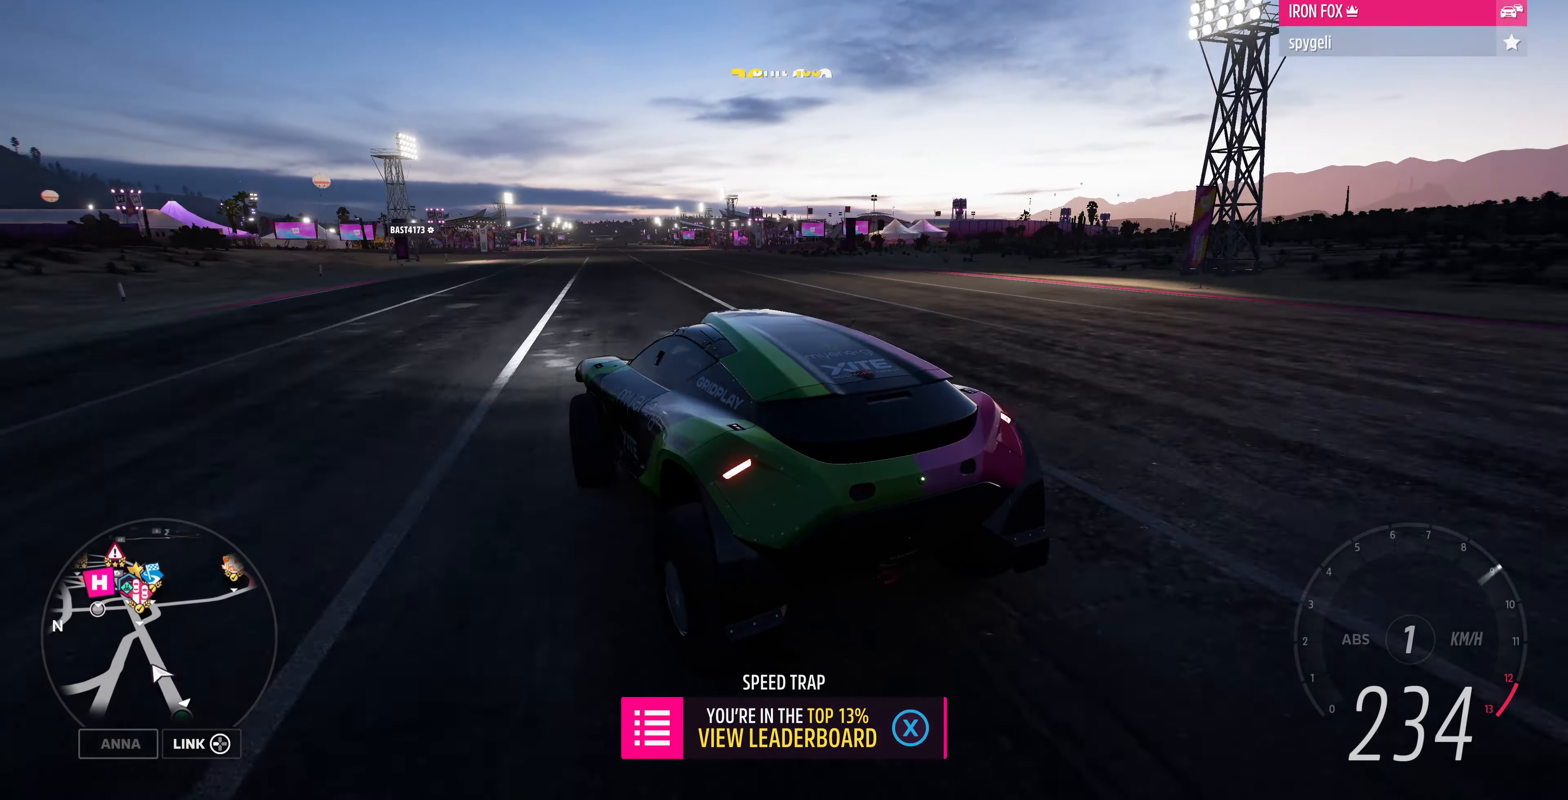
{"buttons": ["R2"], "left_stick": "center", "right_stick": "up", "events": [[100, "R2", "up"], [266, "R2", "down"], [433, "left_stick", "center"]]}
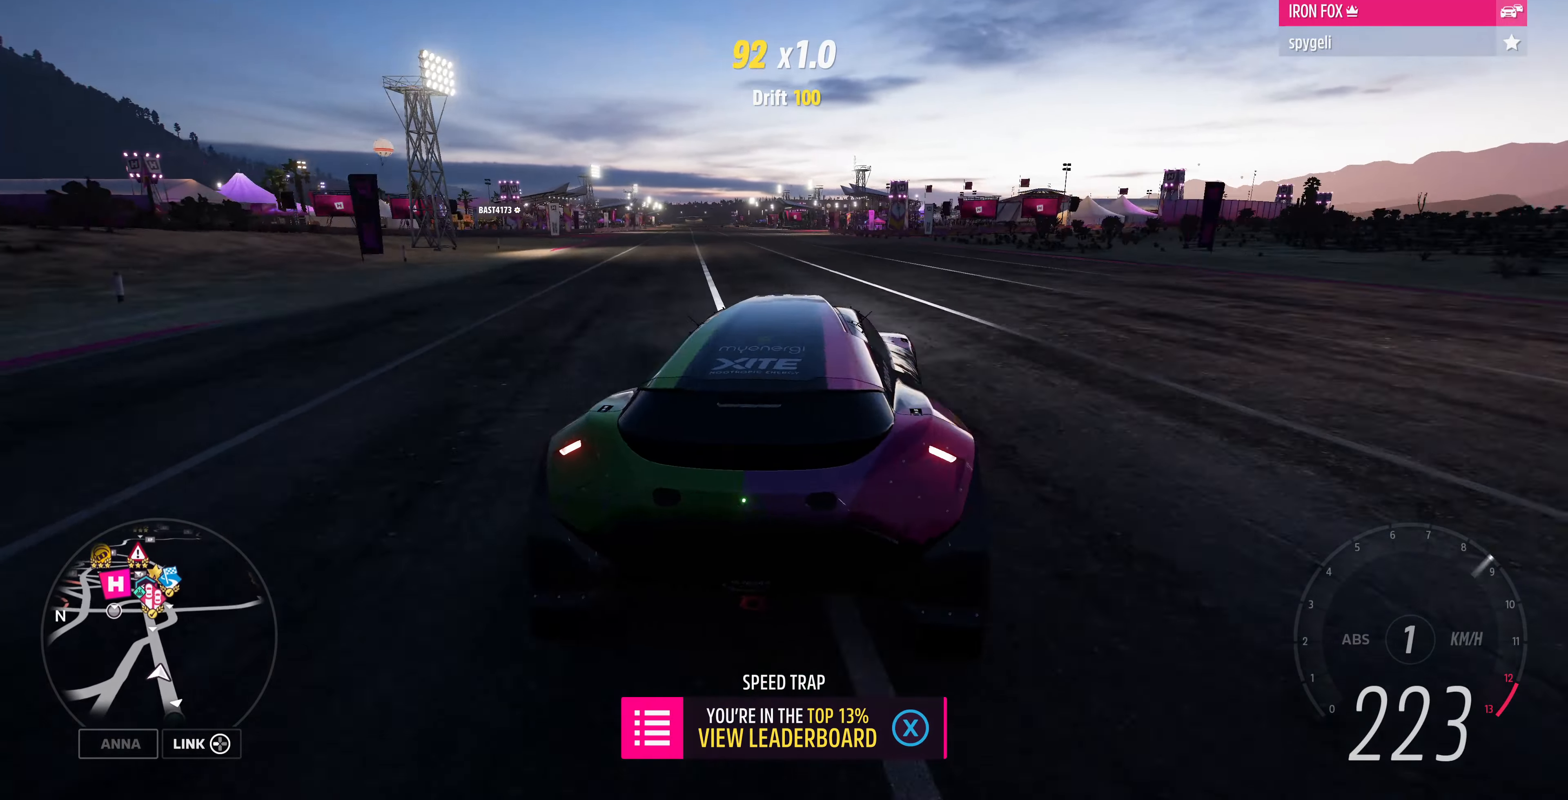
{"buttons": ["R2"], "left_stick": "center", "right_stick": "up", "events": [[66, "left_stick", "left"], [300, "left_stick", "center"]]}
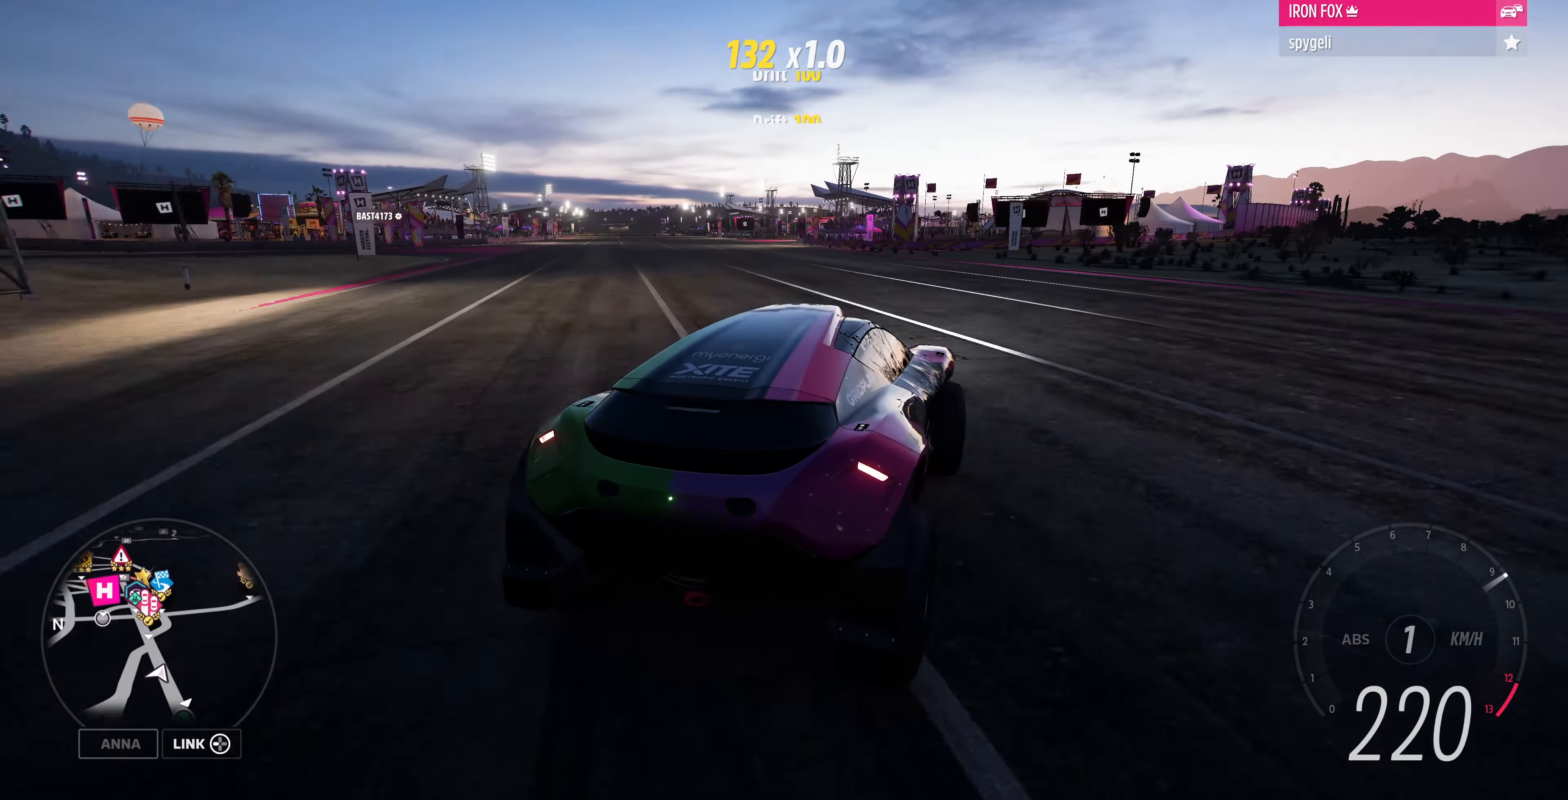
{"buttons": ["R2"], "left_stick": "left", "right_stick": "up", "events": [[200, "left_stick", "left"]]}
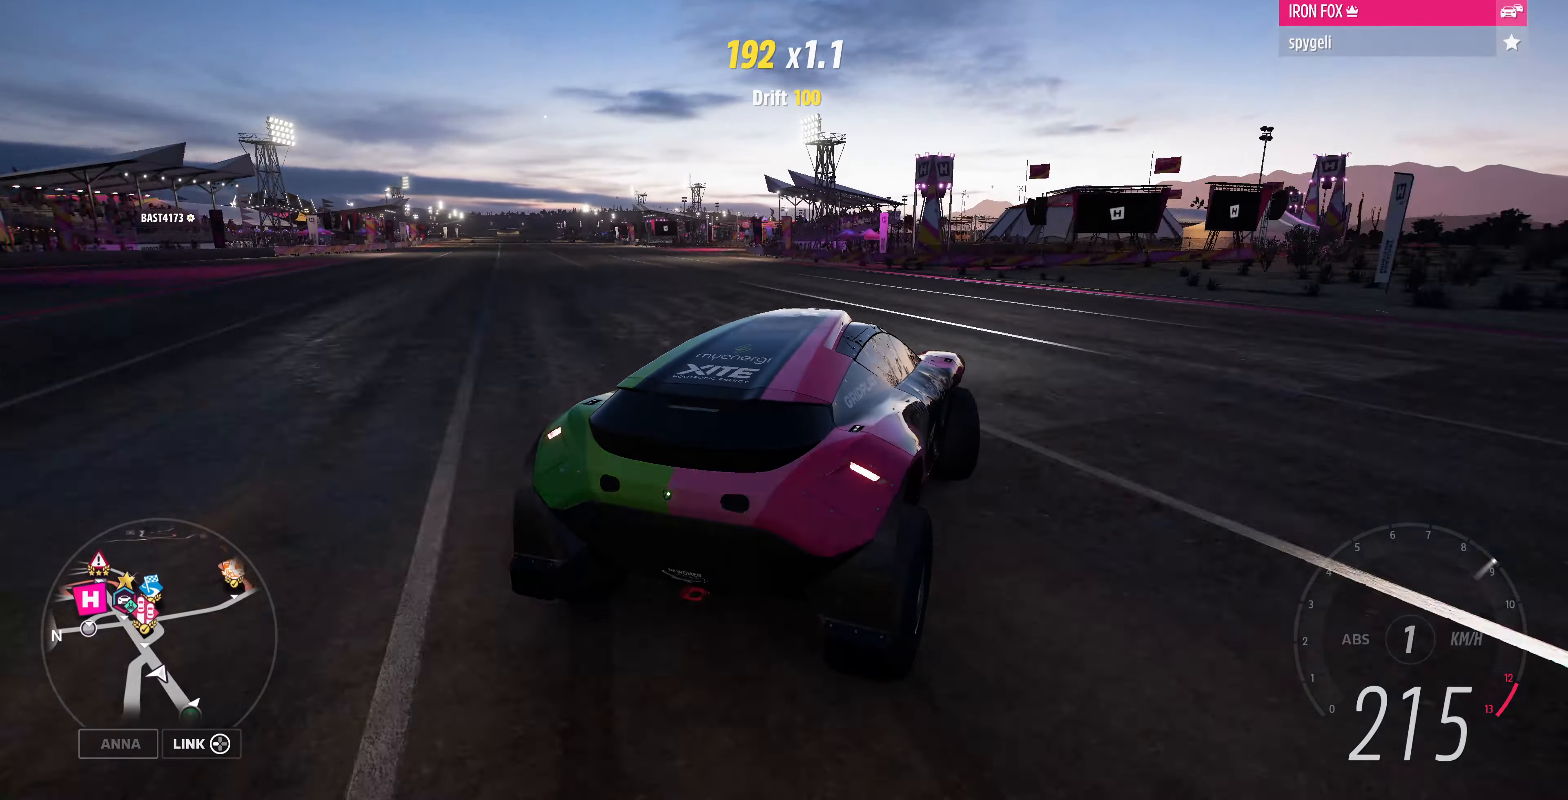
{"buttons": ["R2"], "left_stick": "left", "right_stick": "up", "events": []}
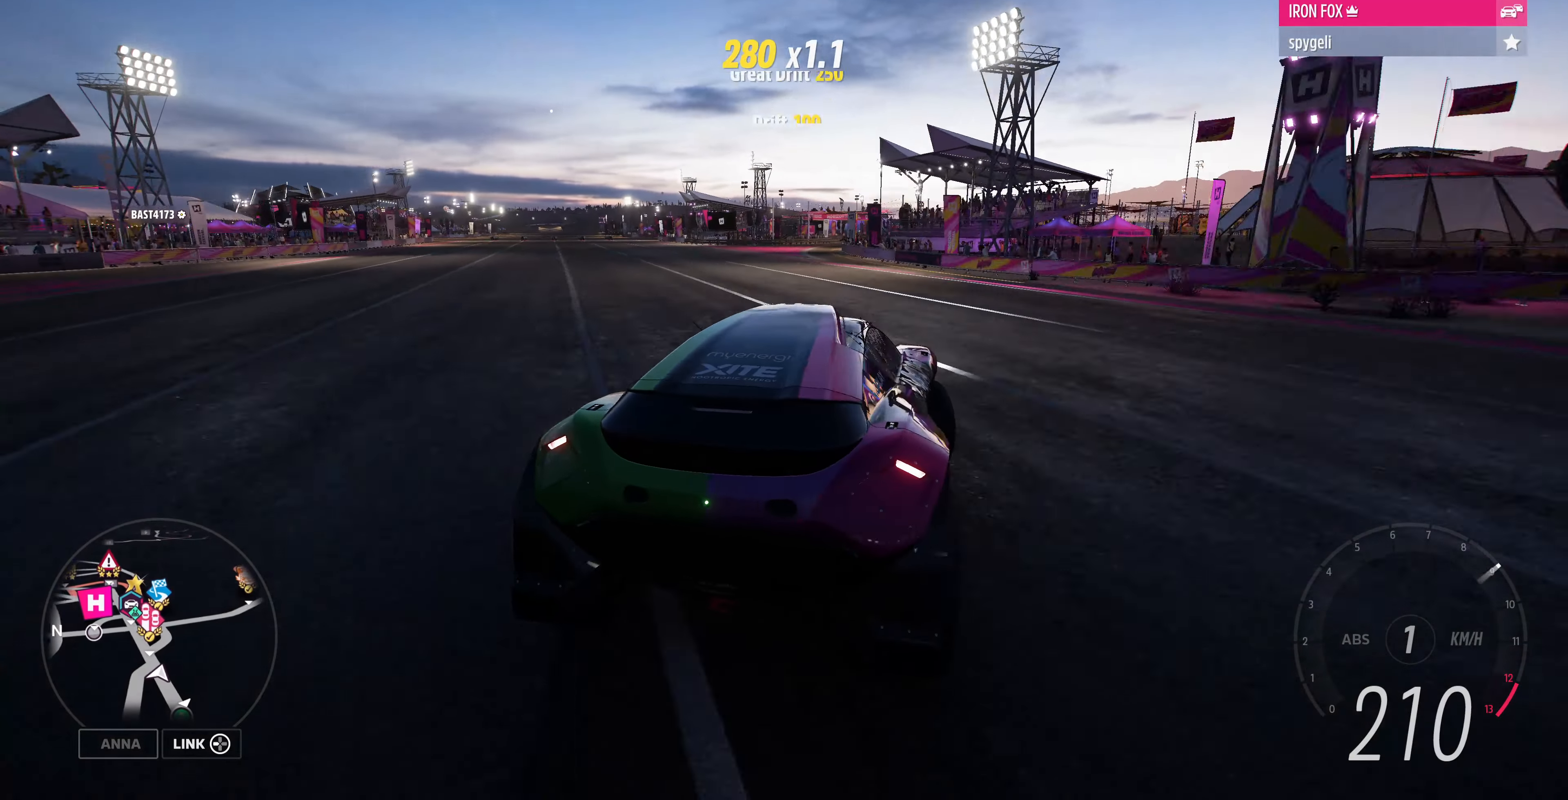
{"buttons": [], "left_stick": "right", "right_stick": "up", "events": [[33, "left_stick", "center"], [166, "R2", "up"], [233, "R2", "down"], [266, "R2", "up"], [366, "left_stick", "right"]]}
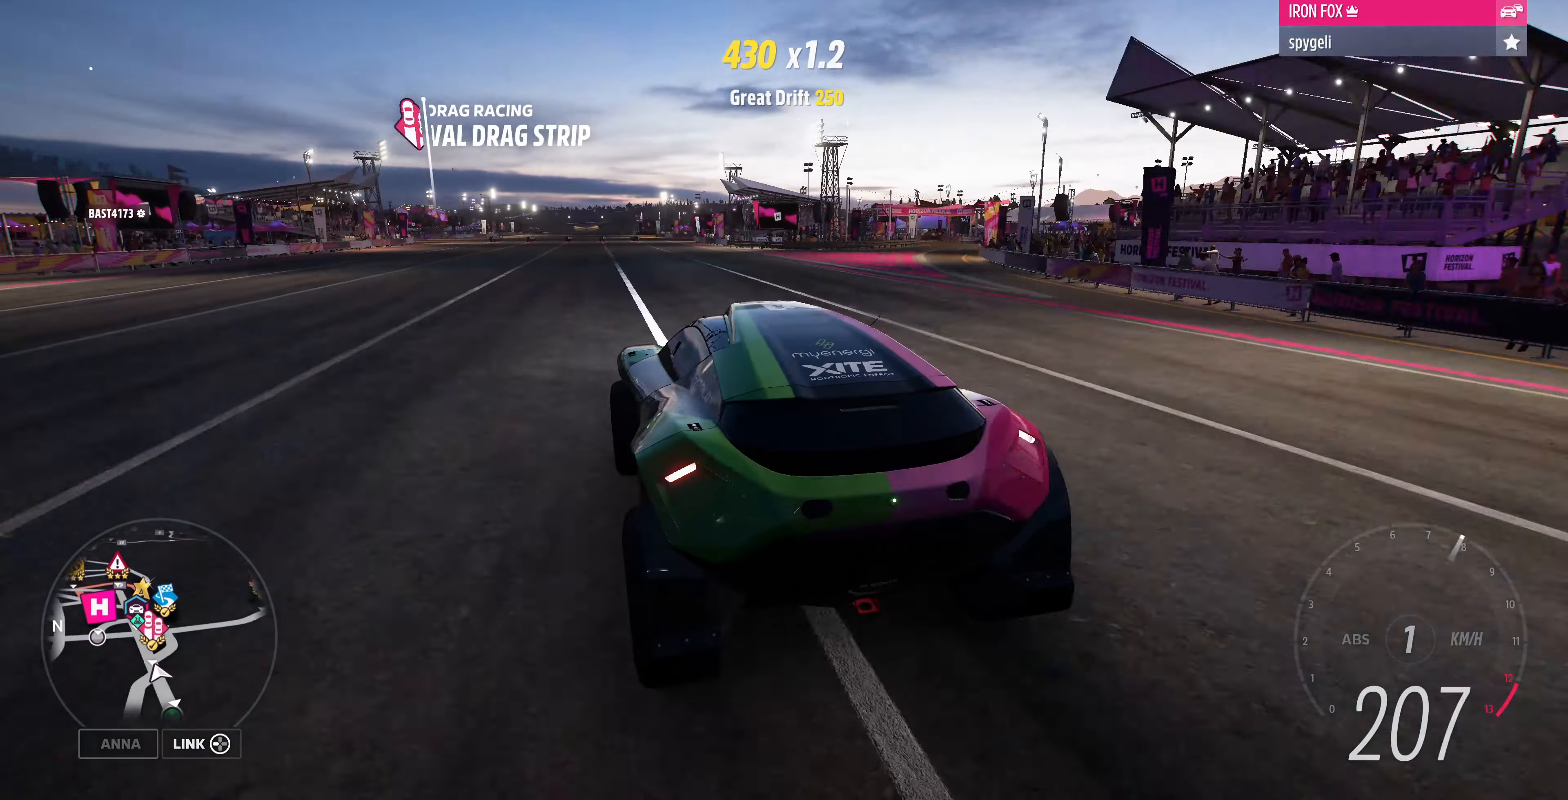
{"buttons": [], "left_stick": "center", "right_stick": "up", "events": [[133, "left_stick", "center"]]}
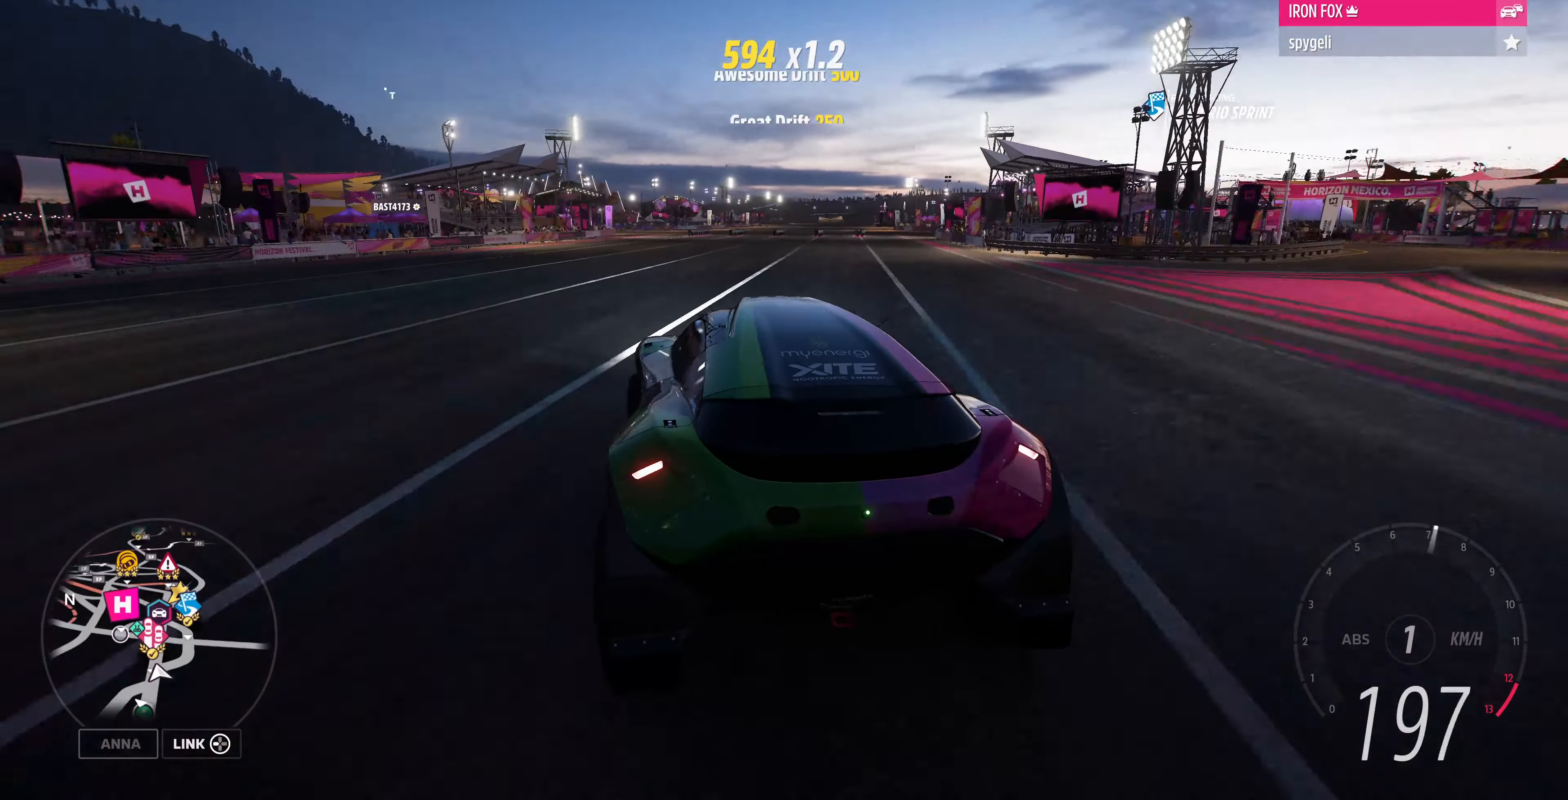
{"buttons": [], "left_stick": "center", "right_stick": "up", "events": []}
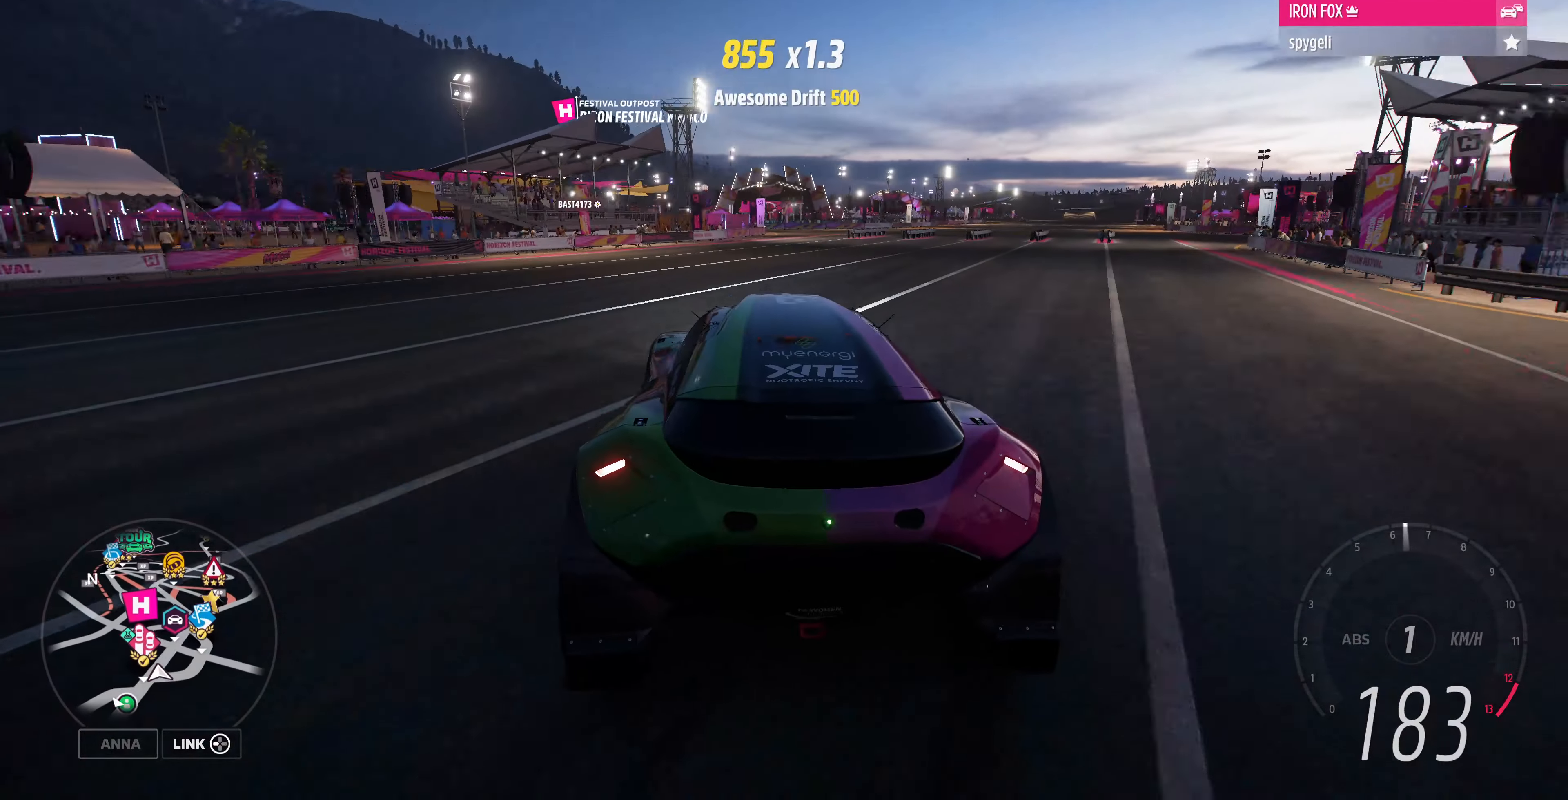
{"buttons": [], "left_stick": "center", "right_stick": "up", "events": []}
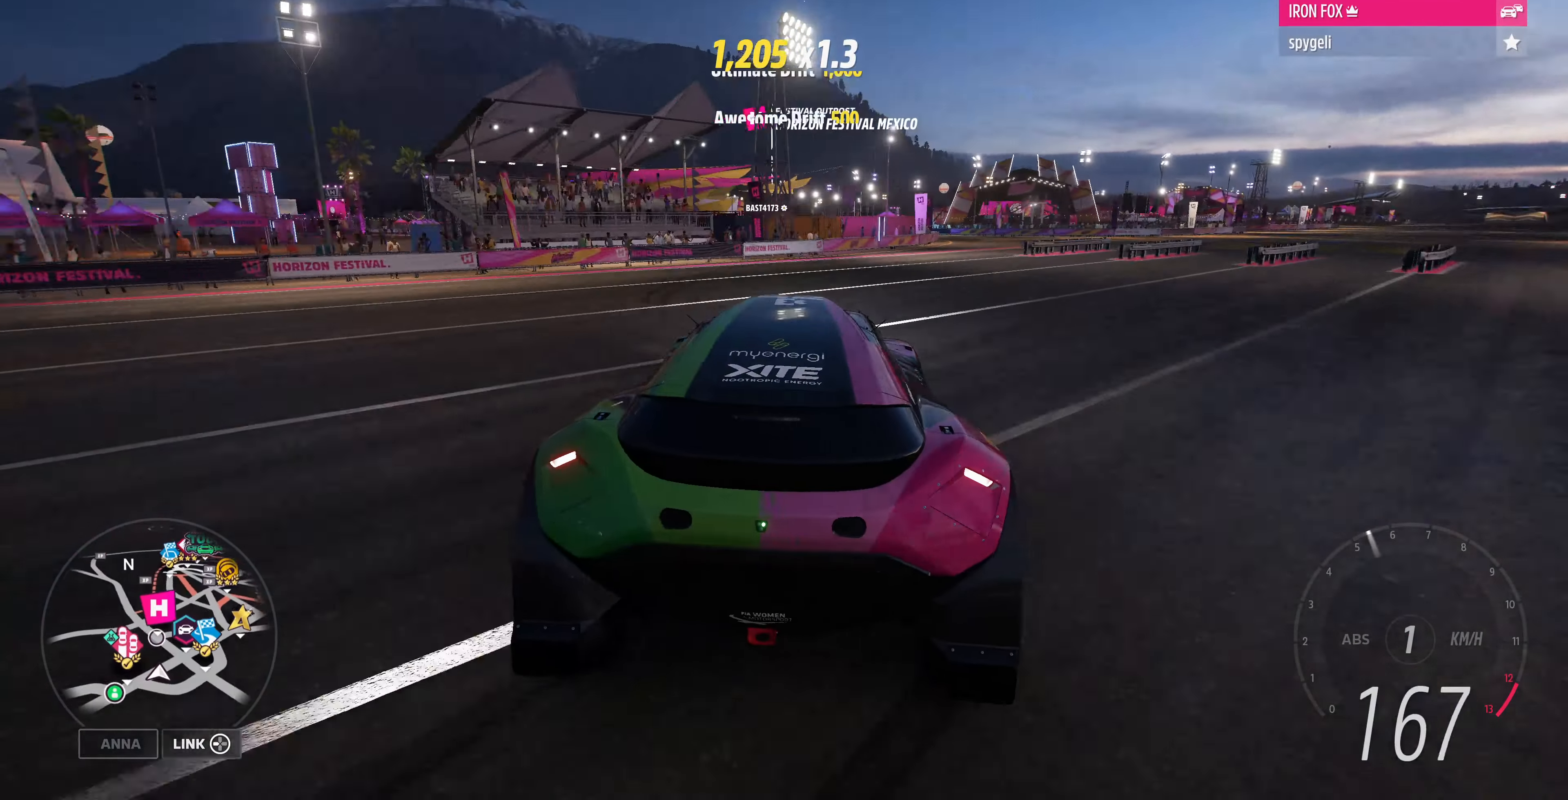
{"buttons": [], "left_stick": "center", "right_stick": "up", "events": []}
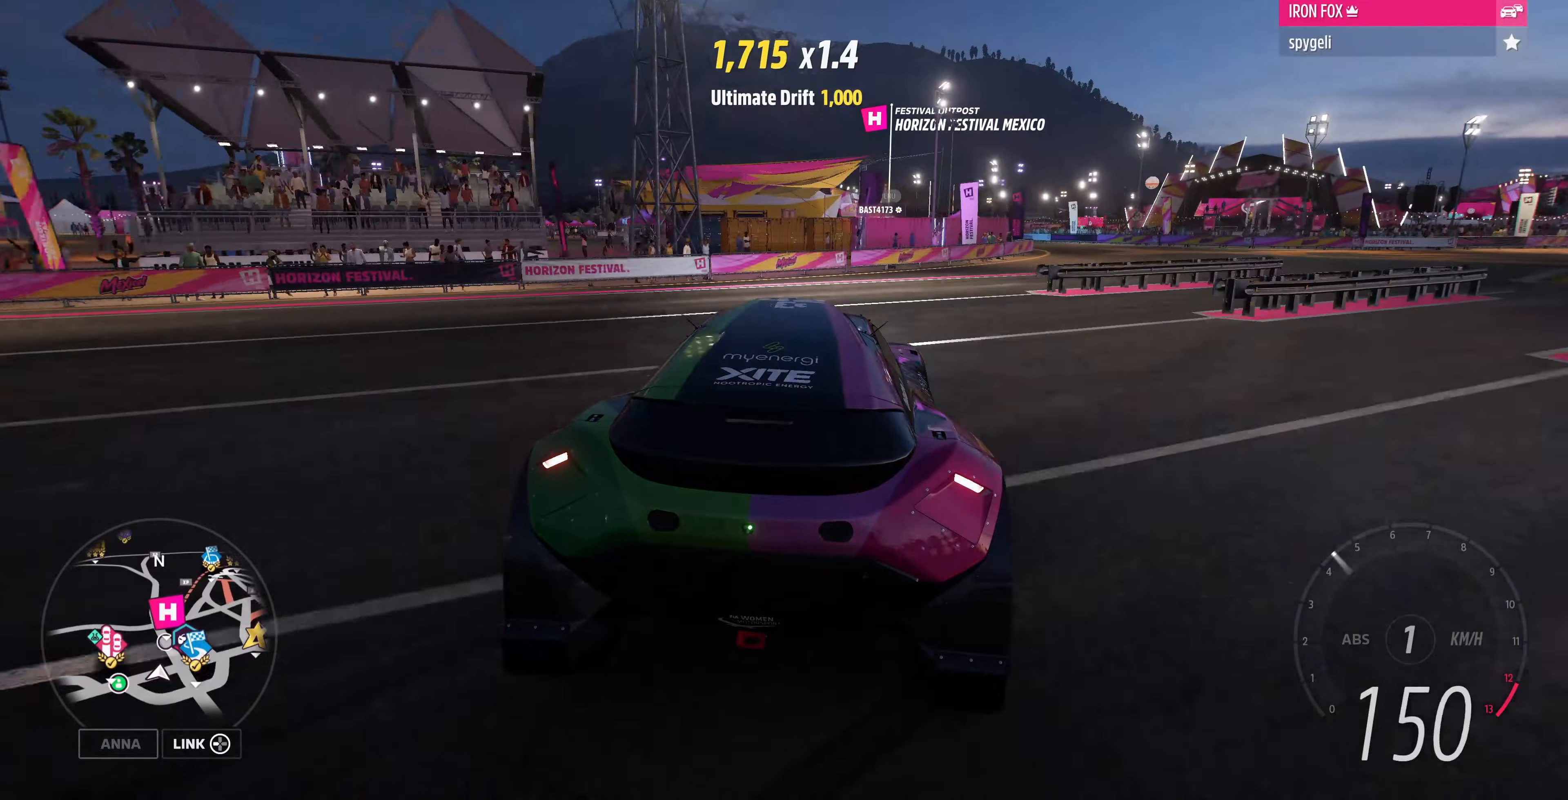
{"buttons": [], "left_stick": "center", "right_stick": "up", "events": []}
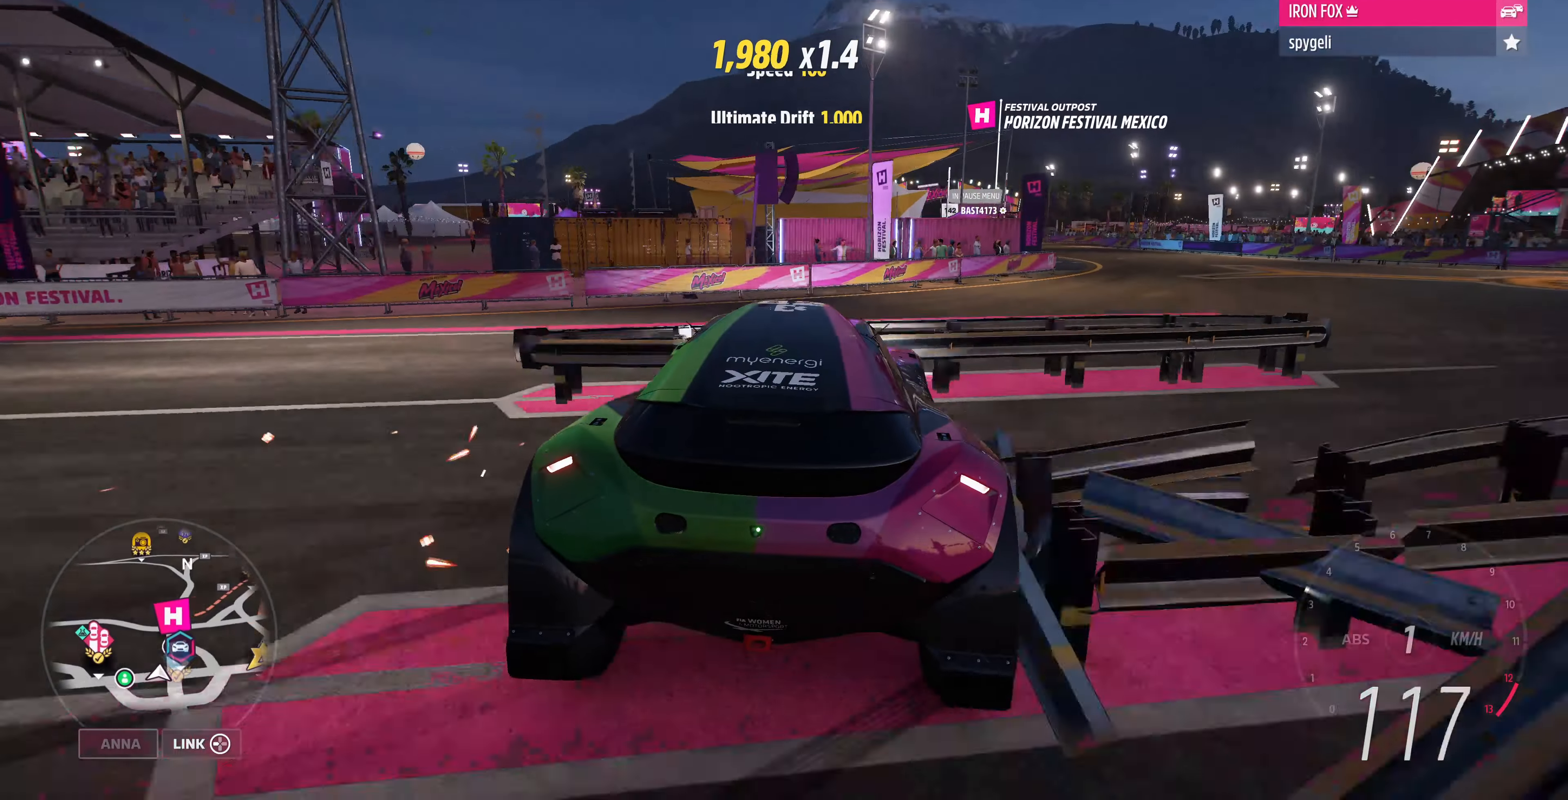
{"buttons": [], "left_stick": "right", "right_stick": "up", "events": [[500, "left_stick", "right"]]}
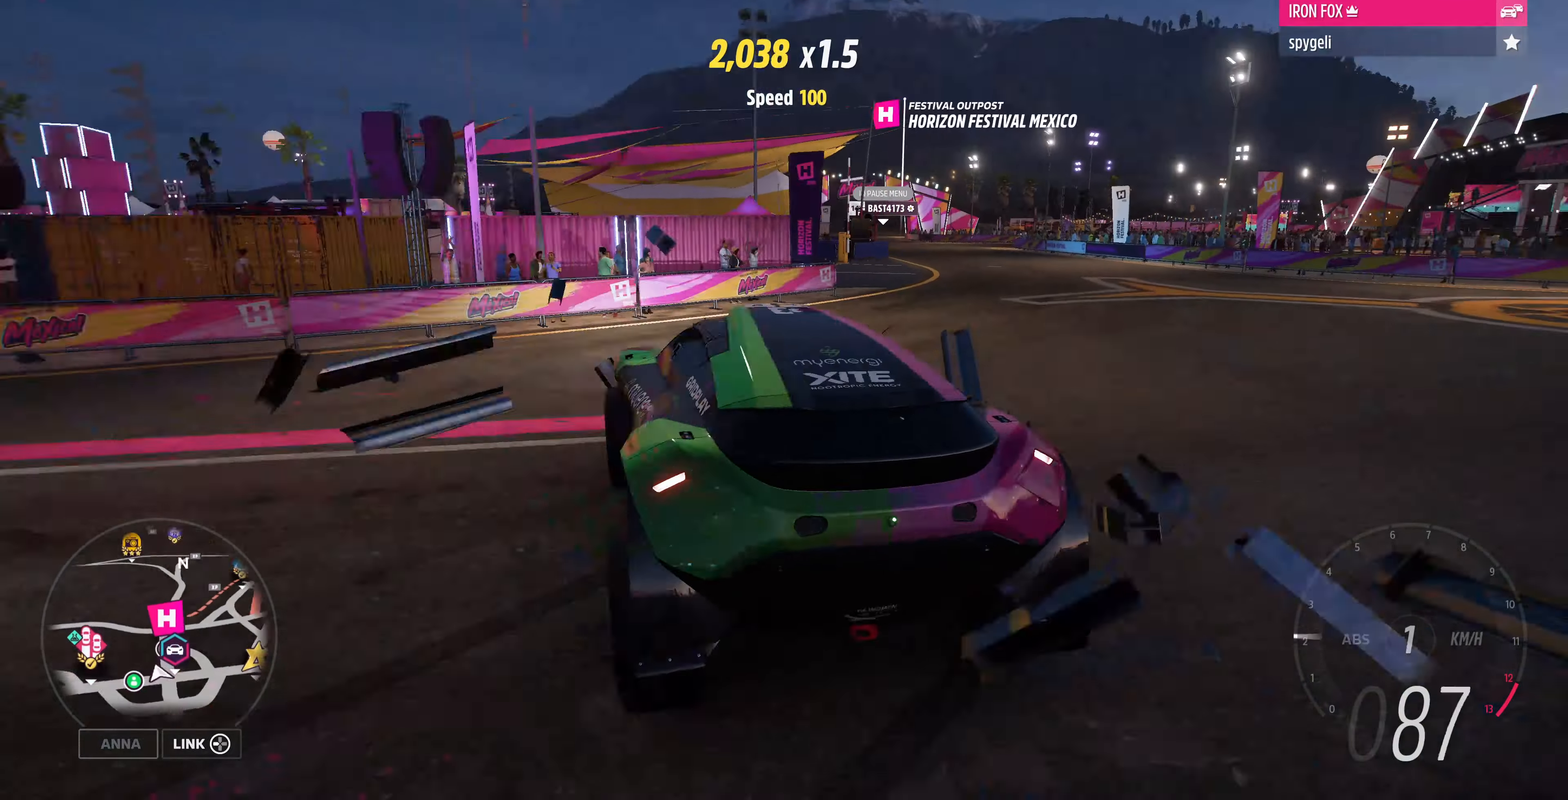
{"buttons": [], "left_stick": "right", "right_stick": "up", "events": []}
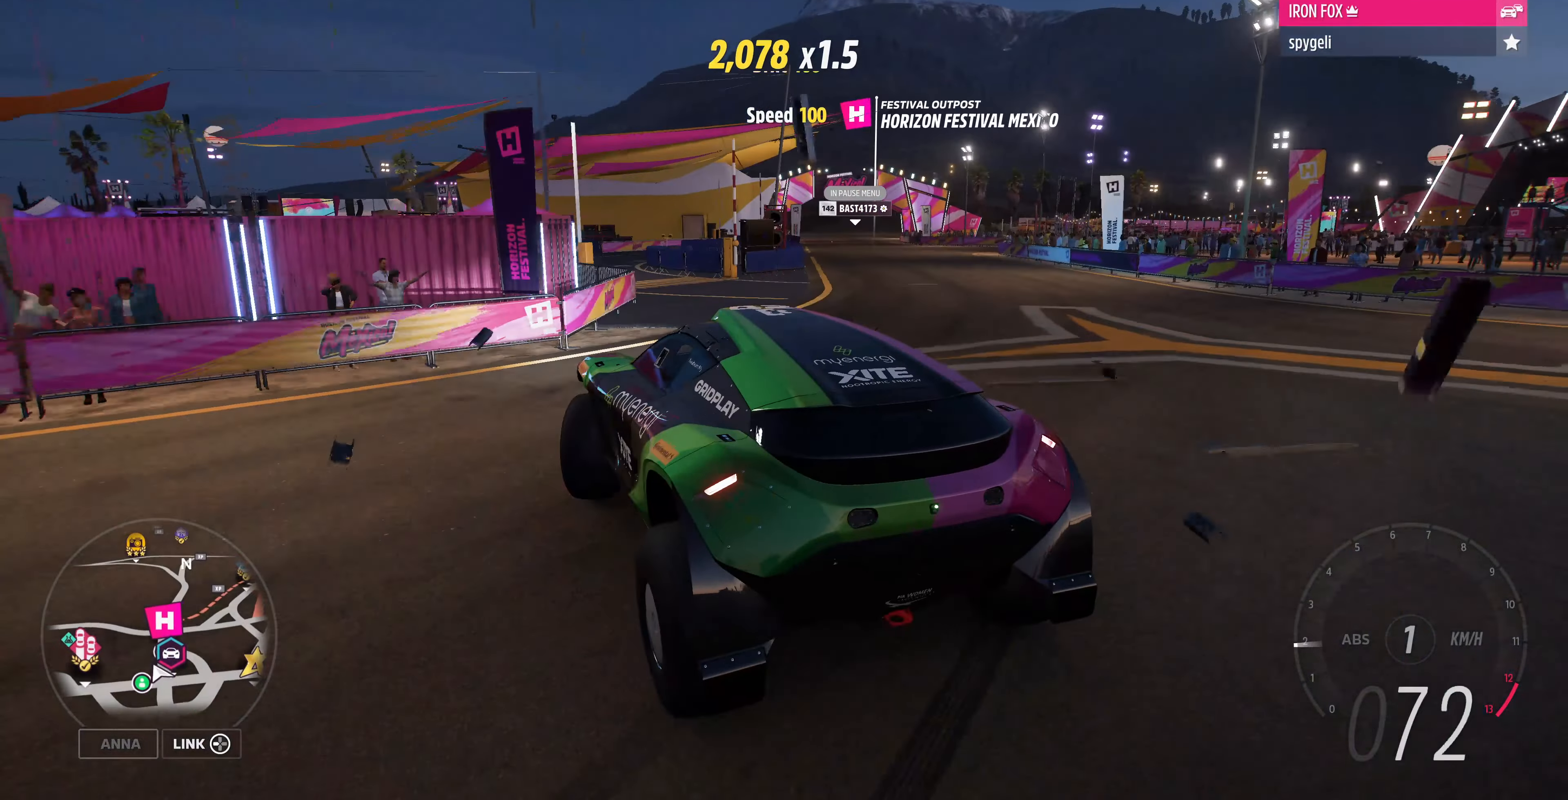
{"buttons": ["CROSS"], "left_stick": "right", "right_stick": "up", "events": [[467, "CROSS", "down"]]}
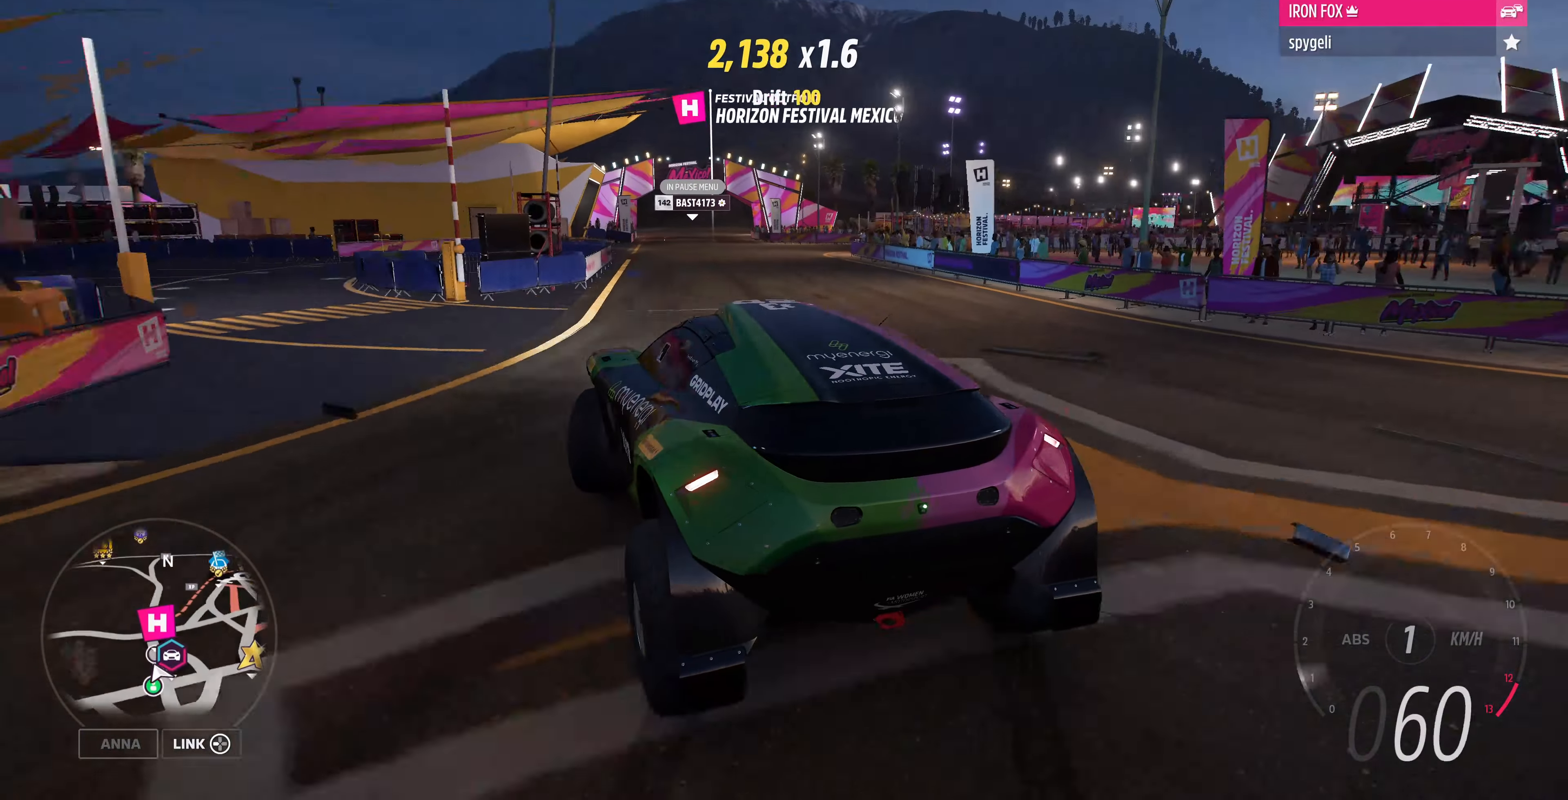
{"buttons": ["CROSS"], "left_stick": "right", "right_stick": "up", "events": []}
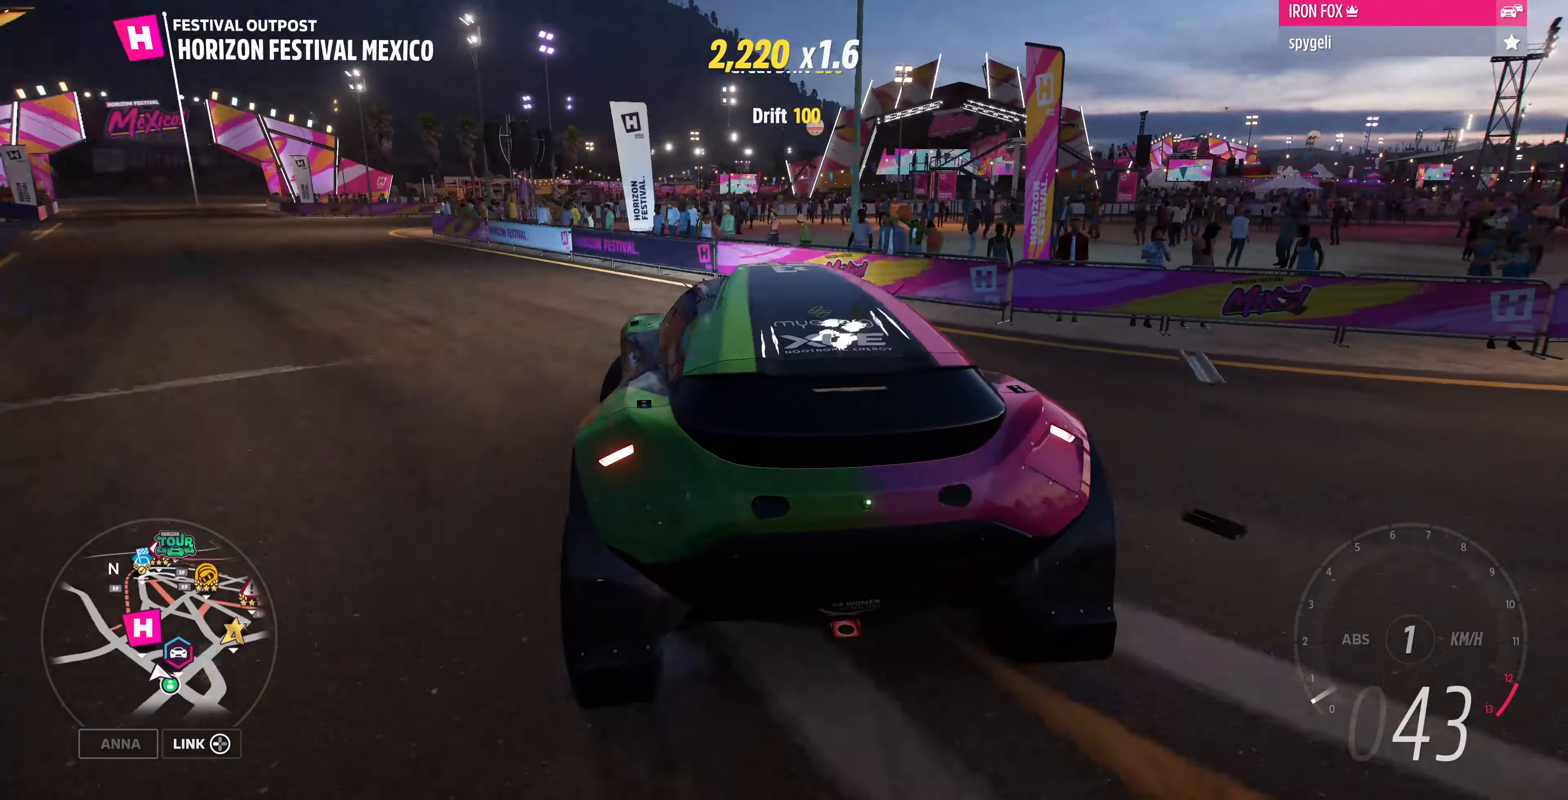
{"buttons": ["CROSS"], "left_stick": "right", "right_stick": "up", "events": []}
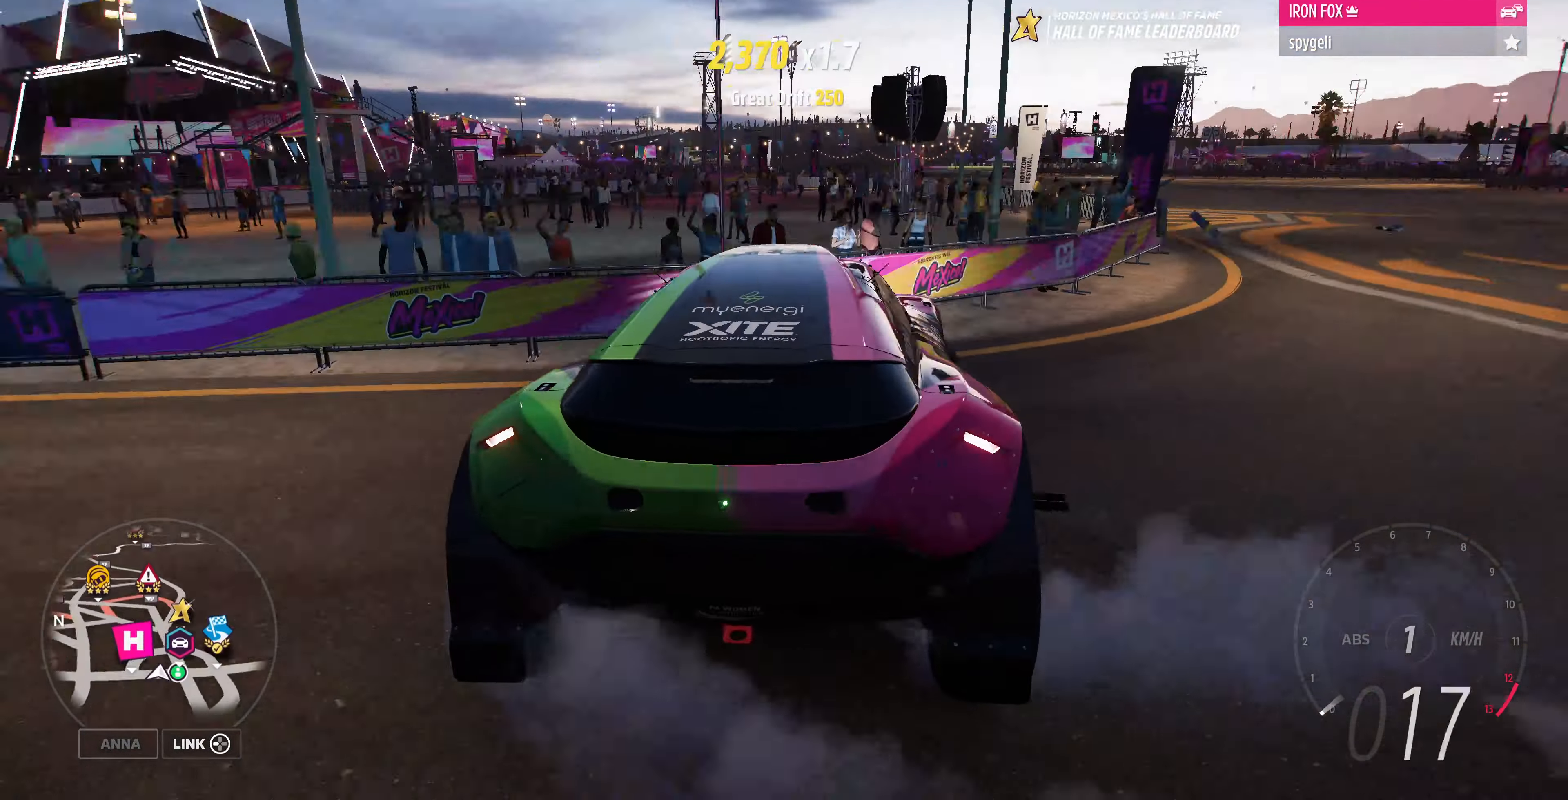
{"buttons": ["R2"], "left_stick": "right", "right_stick": "up", "events": [[134, "CROSS", "up"], [200, "R2", "down"]]}
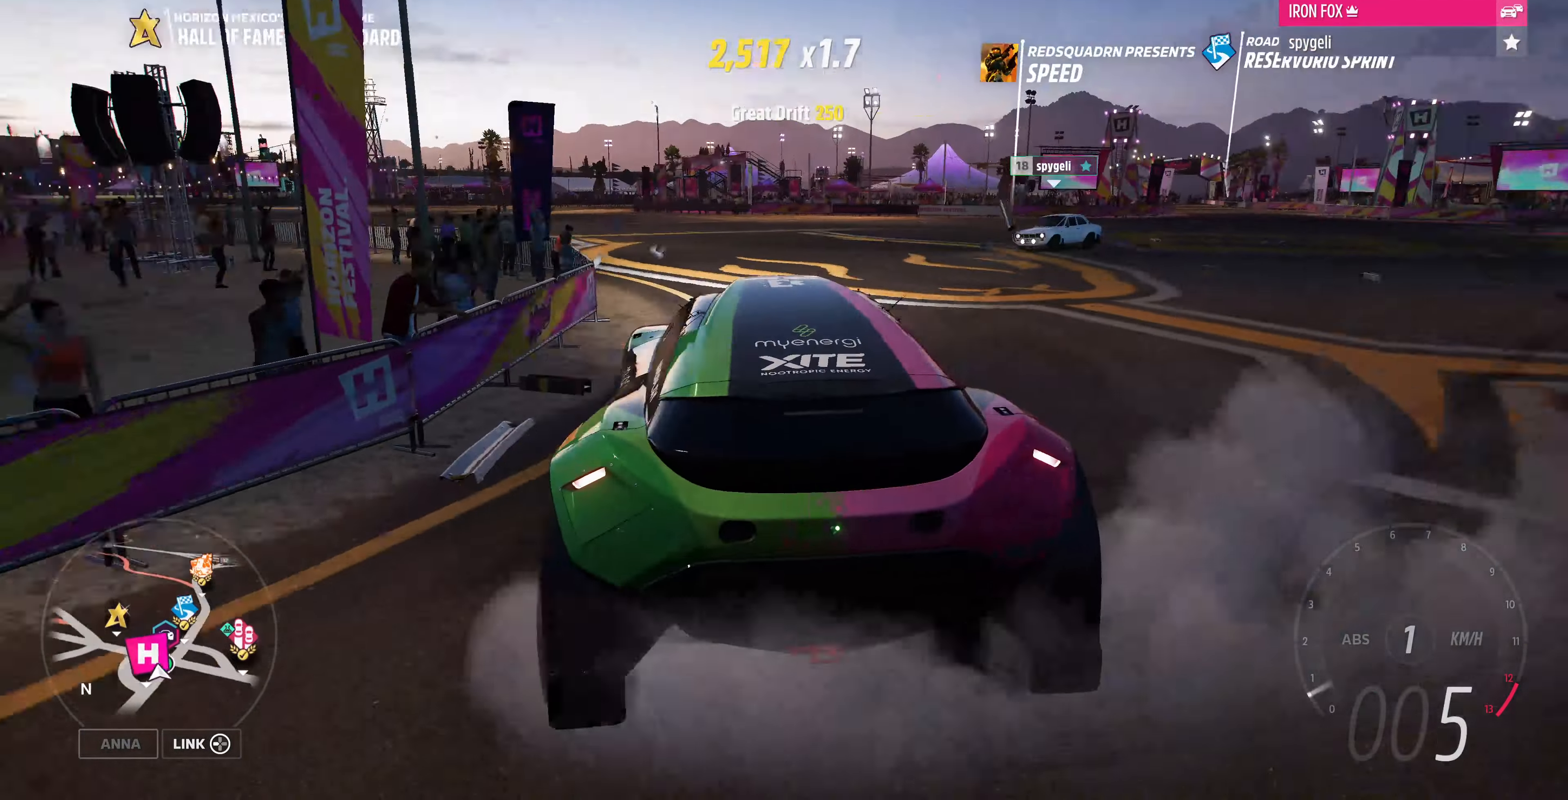
{"buttons": [], "left_stick": "center", "right_stick": "up", "events": [[34, "R2", "up"], [167, "R2", "down"], [334, "R2", "up"], [367, "left_stick", "center"]]}
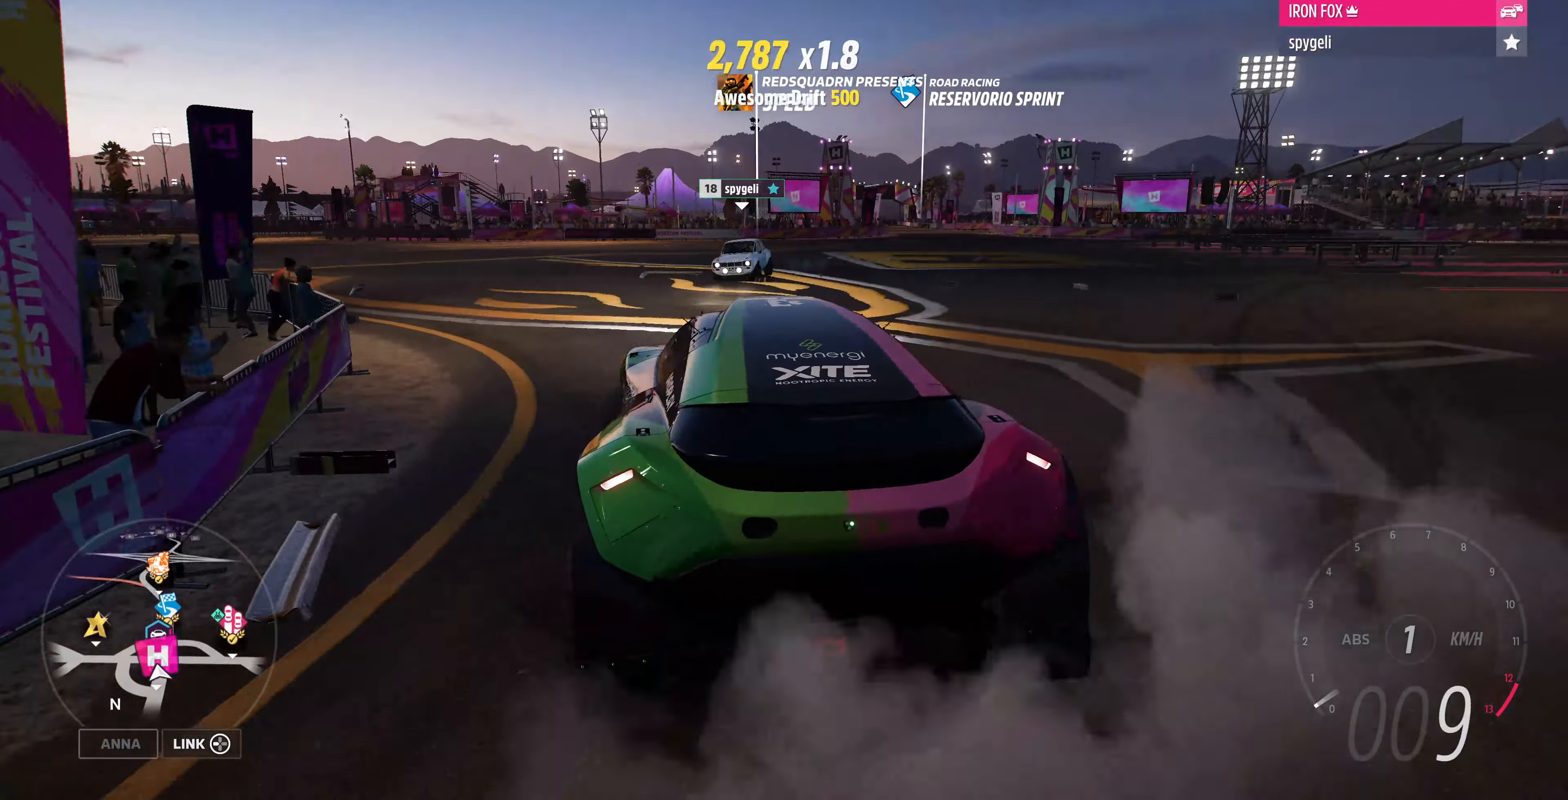
{"buttons": [], "left_stick": "center", "right_stick": "center", "events": [[34, "left_stick", "right"], [200, "CROSS", "down"], [434, "CROSS", "up"], [434, "left_stick", "center"], [500, "right_stick", "center"]]}